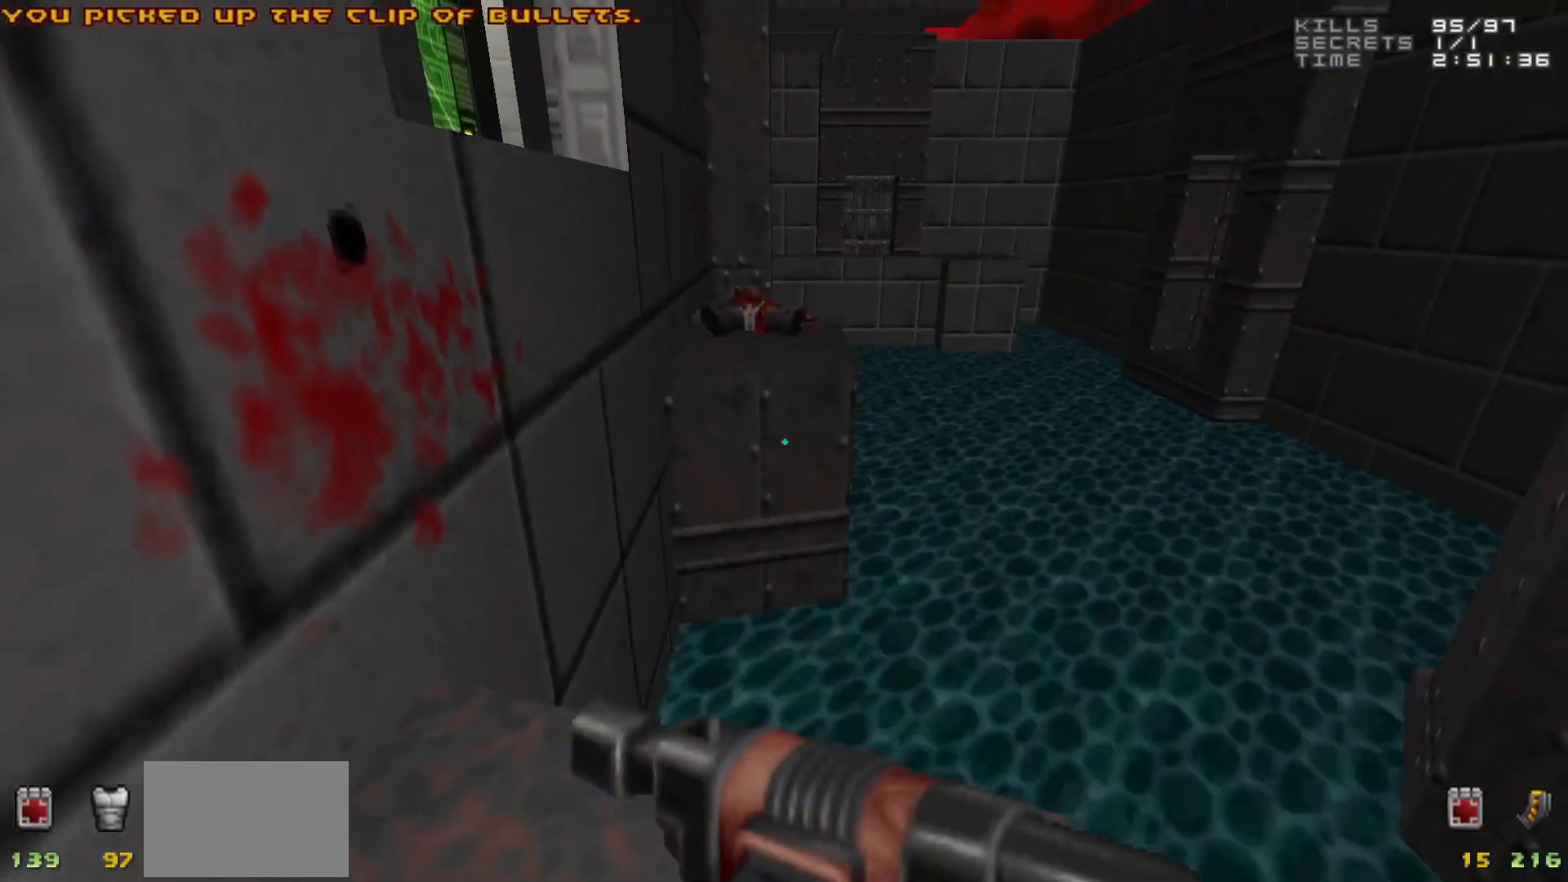
Gameplay with keyboard and mouse; each line is a JSON object with the keys and mouse buttons held at the frame after it. "events" lists presses ("down") and releases ("up") of "1", "2", "3", "4", "5", "a", "alt", "c", "caps_lock", "ctrl", "d", "e", "f", "g", "q", "r", "s", "shift", "space", "t", "tab", "v", "w", "x", "z", "mouse_left", "mouse_wheel" and "mouse_right" between this image and that frame as [ms after this image, input, new state], when the widget could be followed in between. "mouse_left", "mouse_wheel", "mouse_right" = the "left", "wheel", "right" buttons of the "mouse" list. No other keys are recorded. "wheel" means that the mouse wheel is clicked or scrolled. Not read: mouse_move.
{"keys": ["w"], "mouse": [], "events": [[217, "space", "down"], [317, "space", "up"]]}
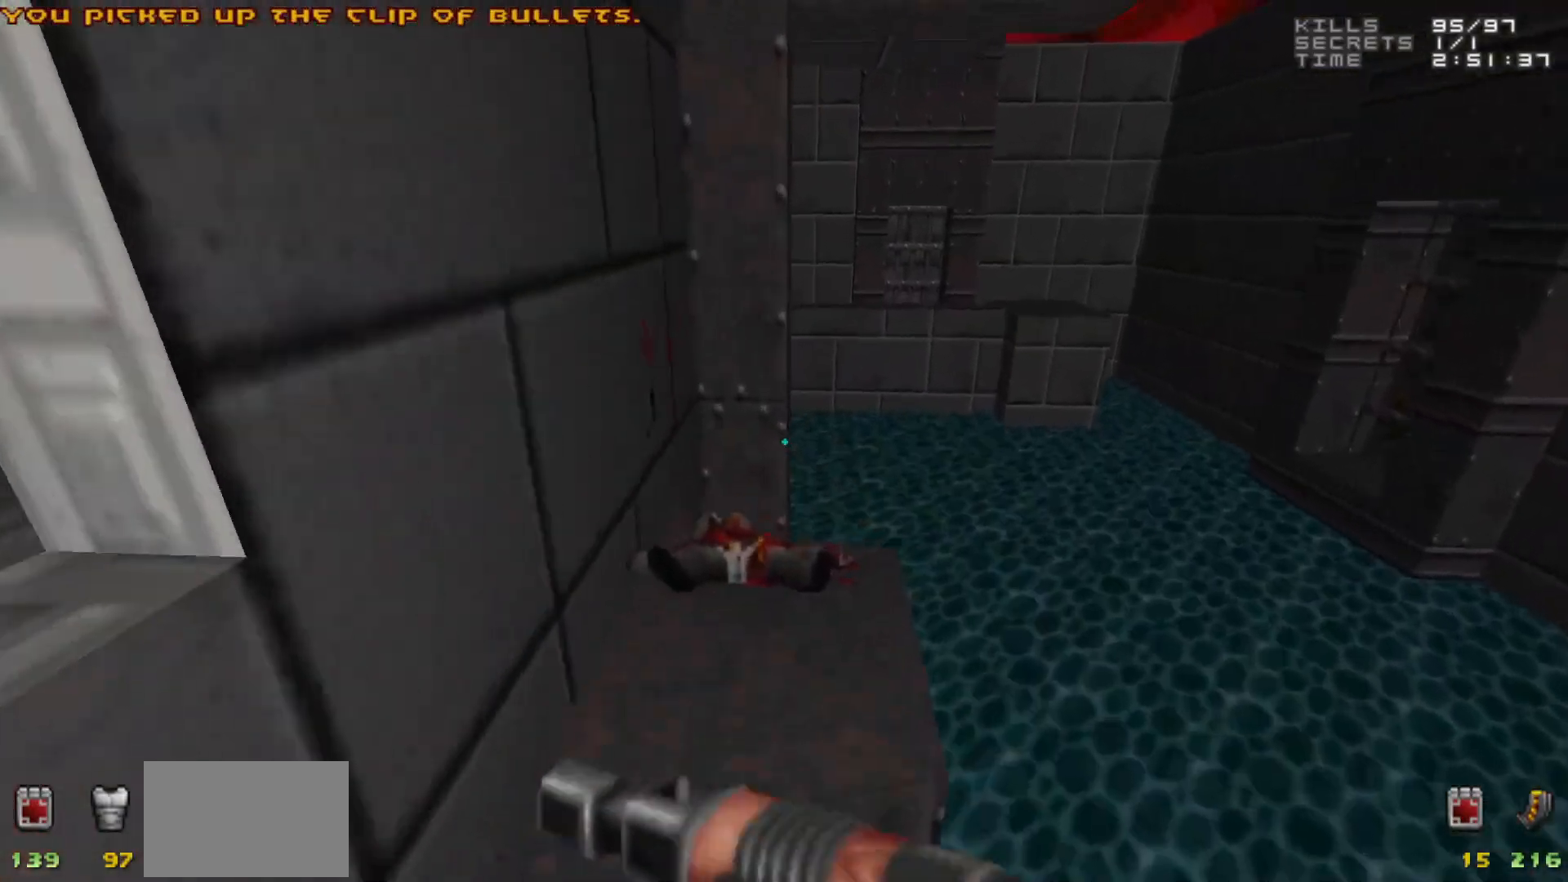
{"keys": ["a"], "mouse": [], "events": [[33, "w", "up"], [333, "a", "down"]]}
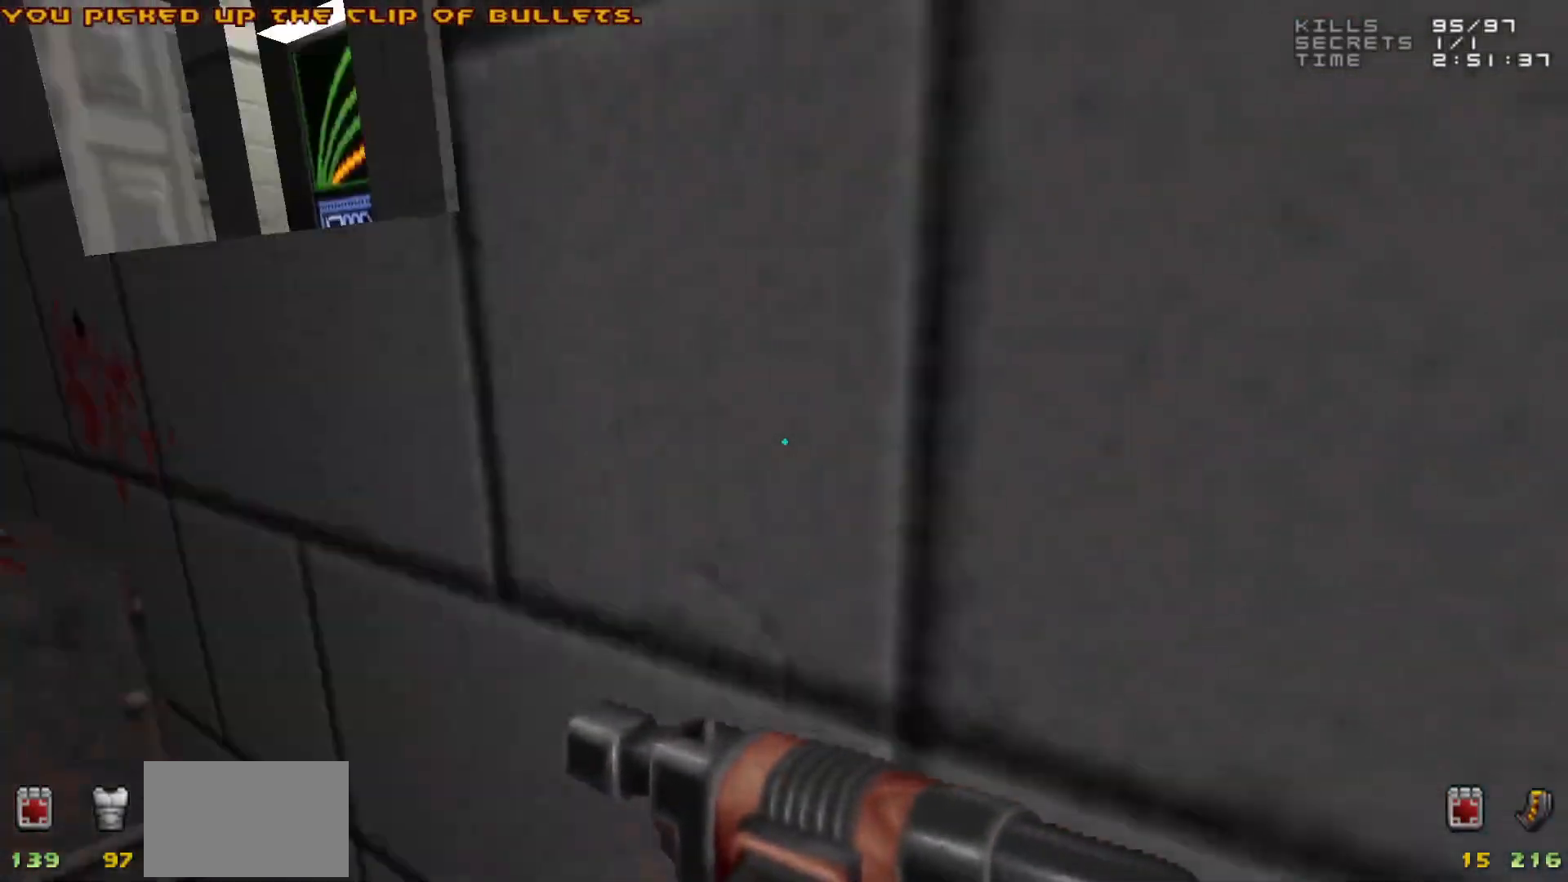
{"keys": [], "mouse": [], "events": [[17, "a", "up"], [250, "d", "down"], [333, "d", "up"]]}
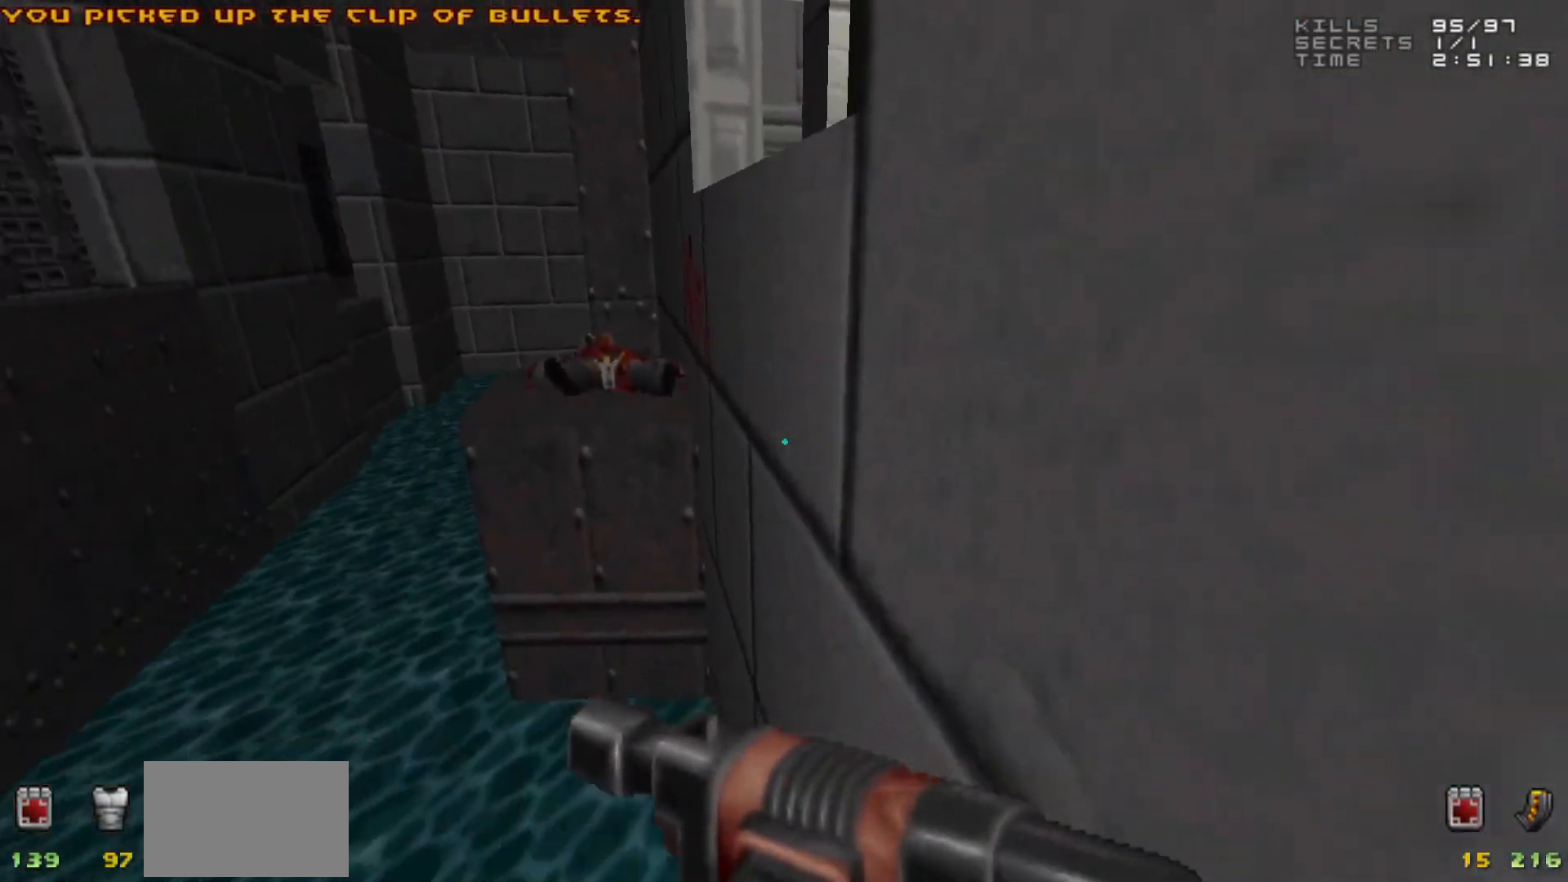
{"keys": [], "mouse": [], "events": [[33, "s", "down"], [133, "s", "up"], [300, "a", "down"], [350, "a", "up"], [350, "w", "down"], [400, "w", "up"]]}
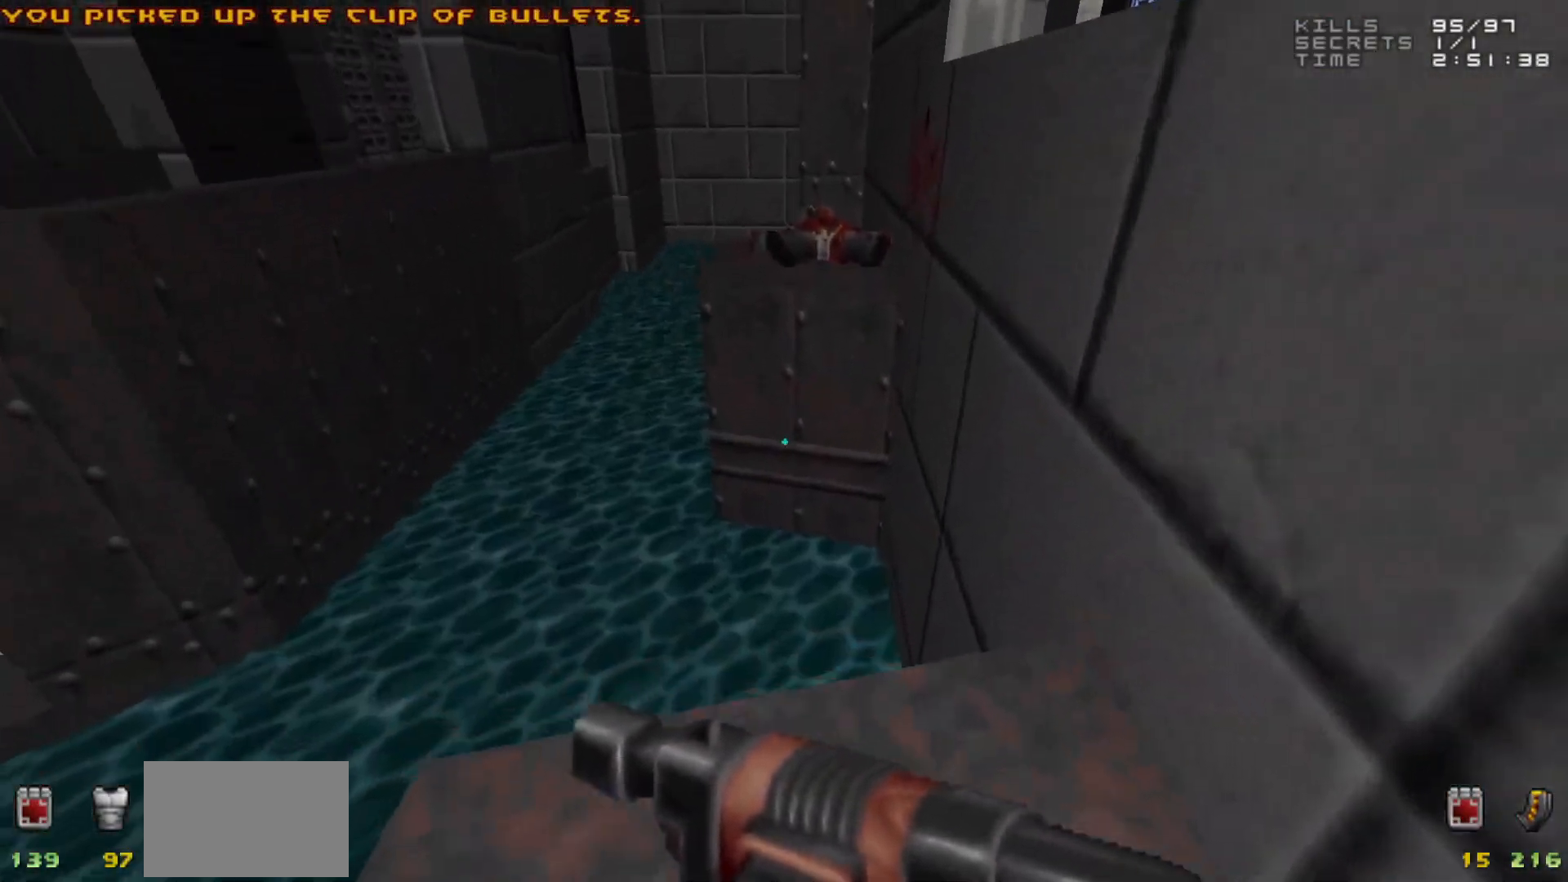
{"keys": [], "mouse": [], "events": []}
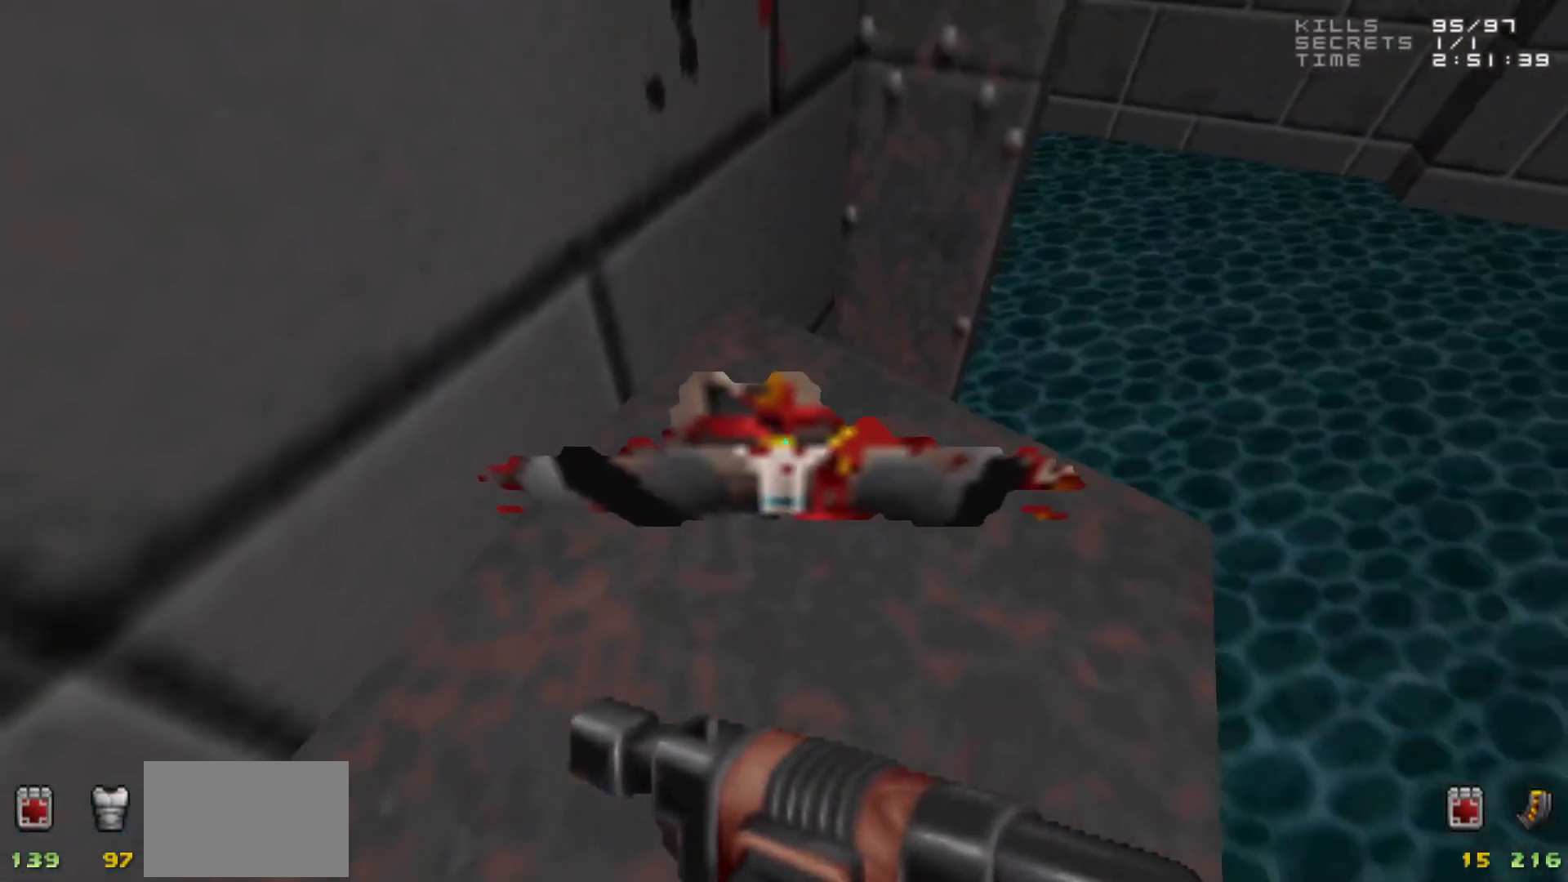
{"keys": ["d"], "mouse": [], "events": [[300, "w", "down"], [350, "w", "up"], [483, "d", "down"]]}
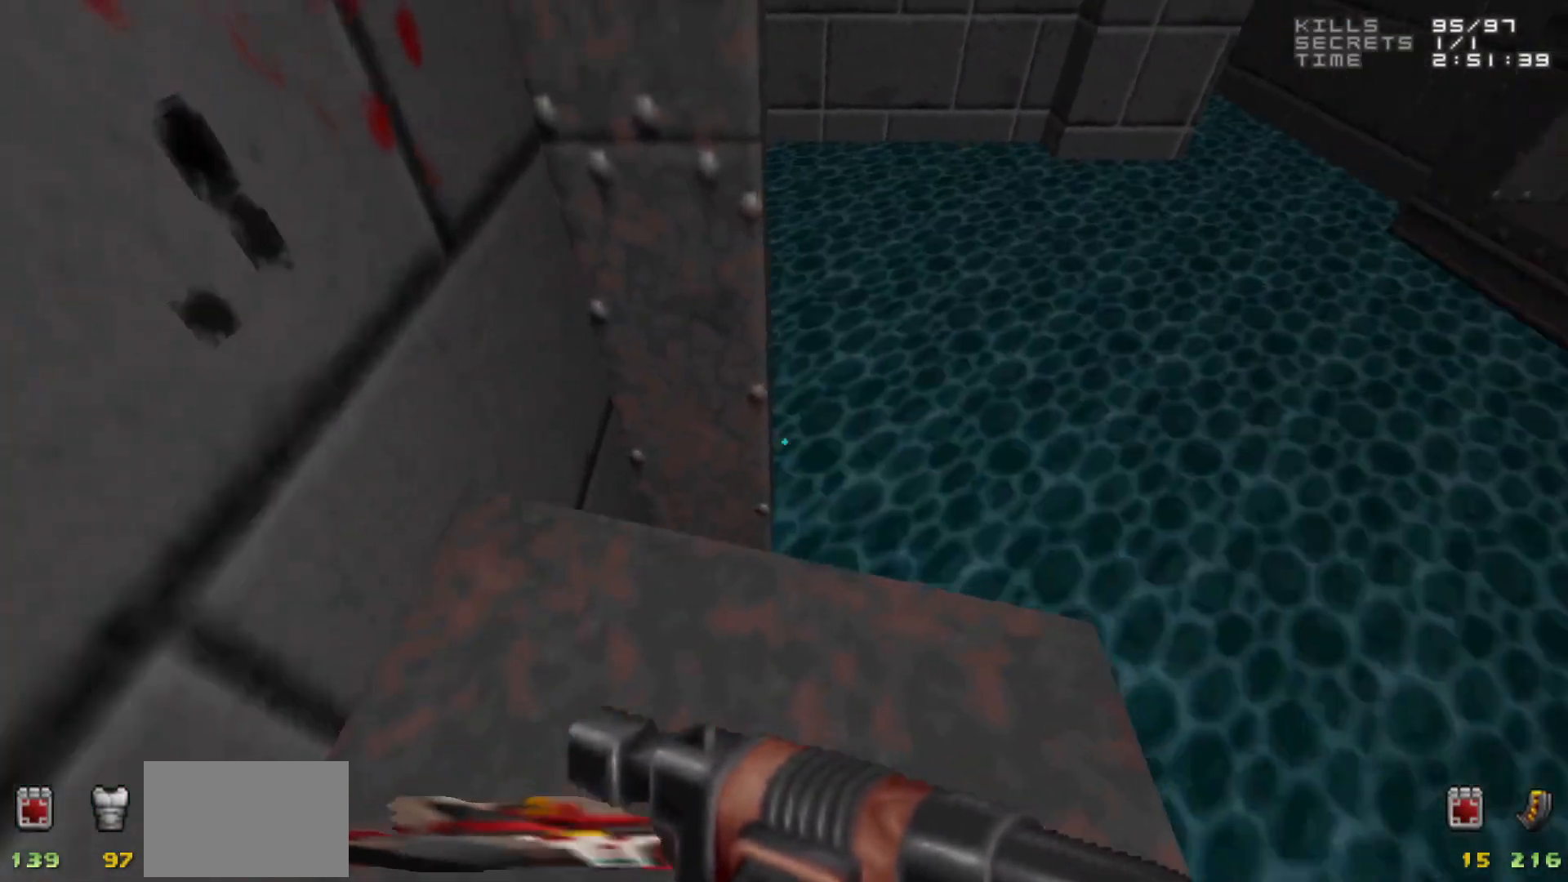
{"keys": [], "mouse": [], "events": [[17, "d", "up"]]}
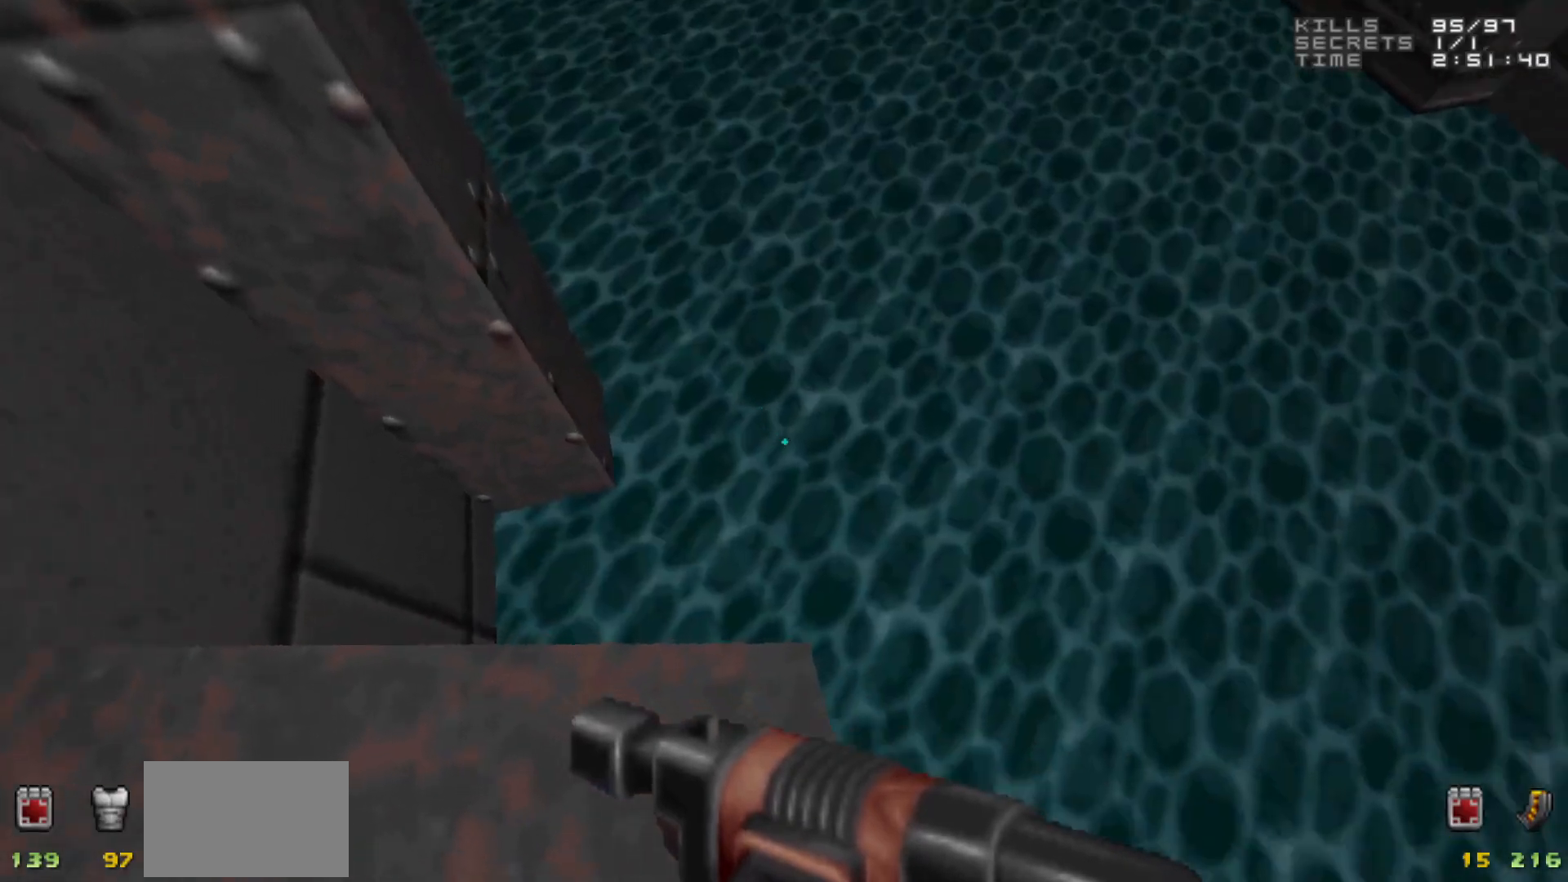
{"keys": [], "mouse": [], "events": []}
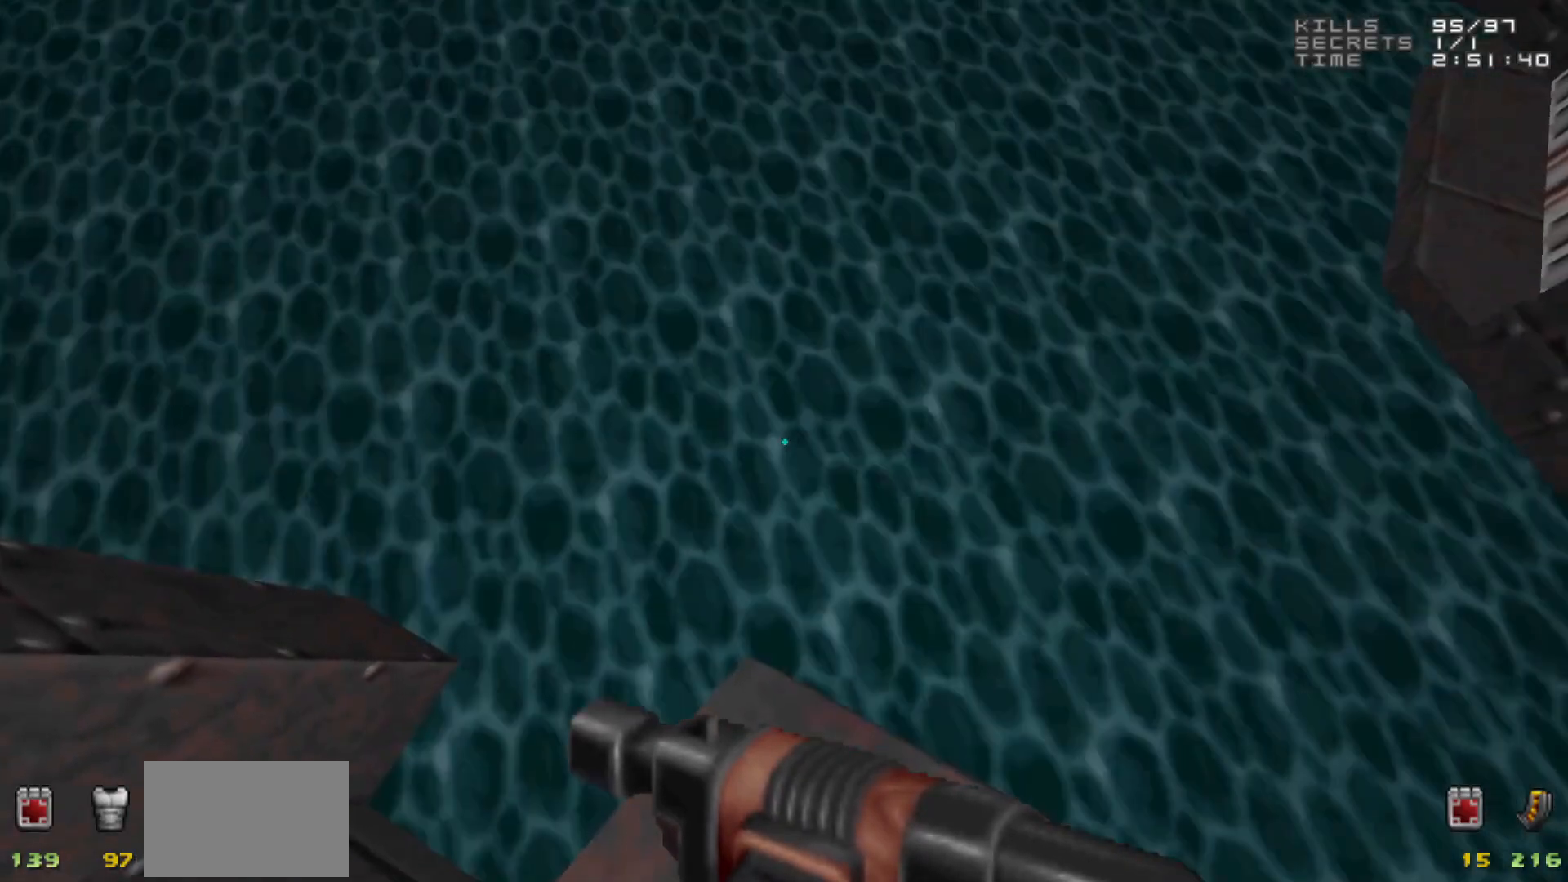
{"keys": [], "mouse": [], "events": []}
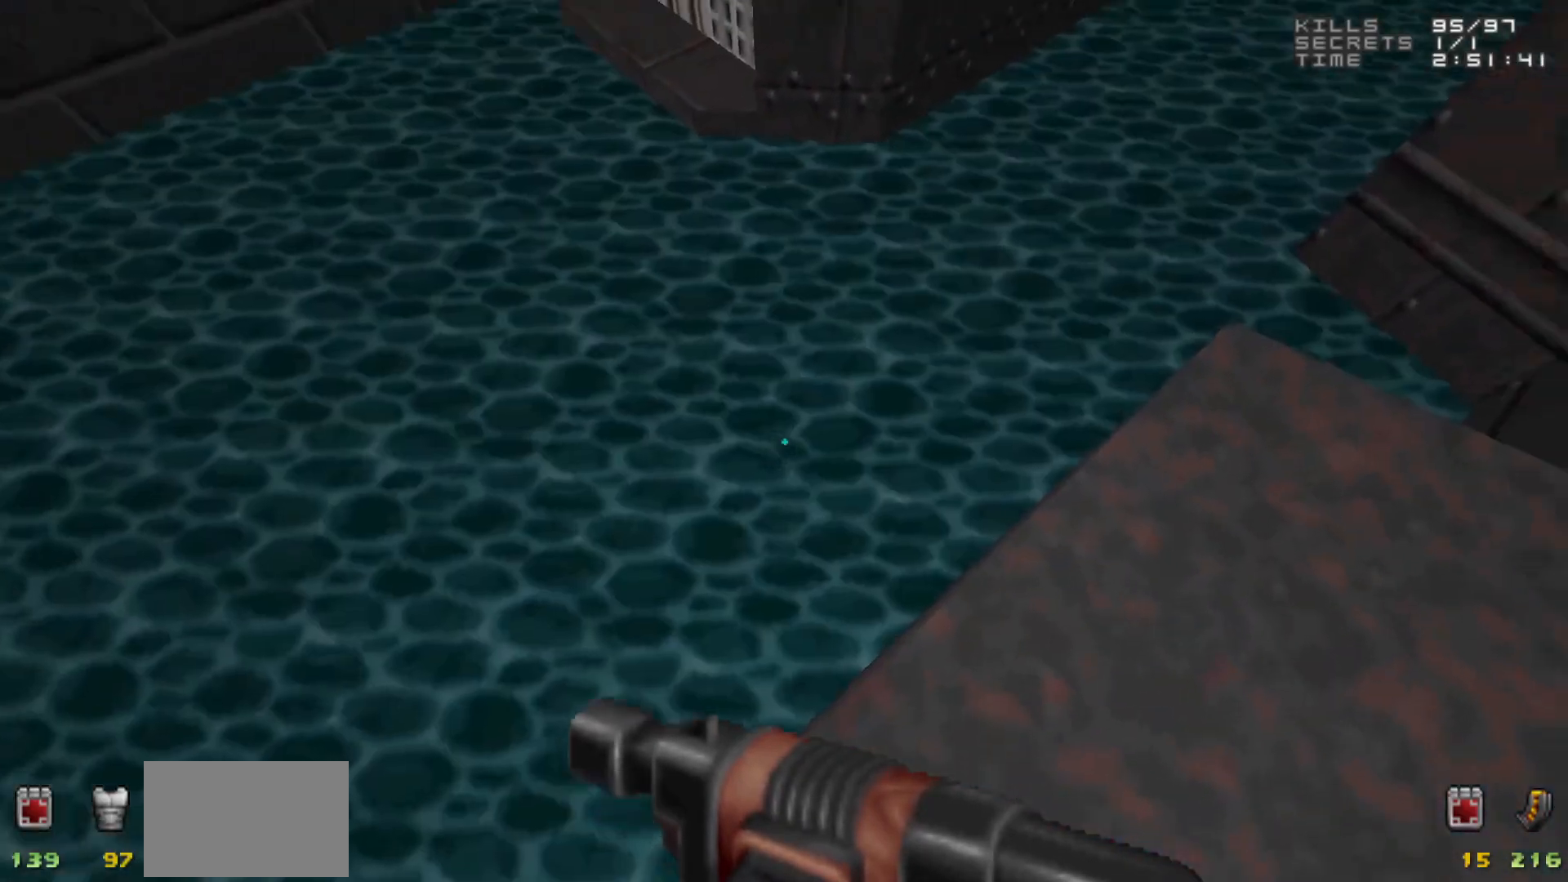
{"keys": [], "mouse": [], "events": [[17, "d", "down"], [117, "d", "up"]]}
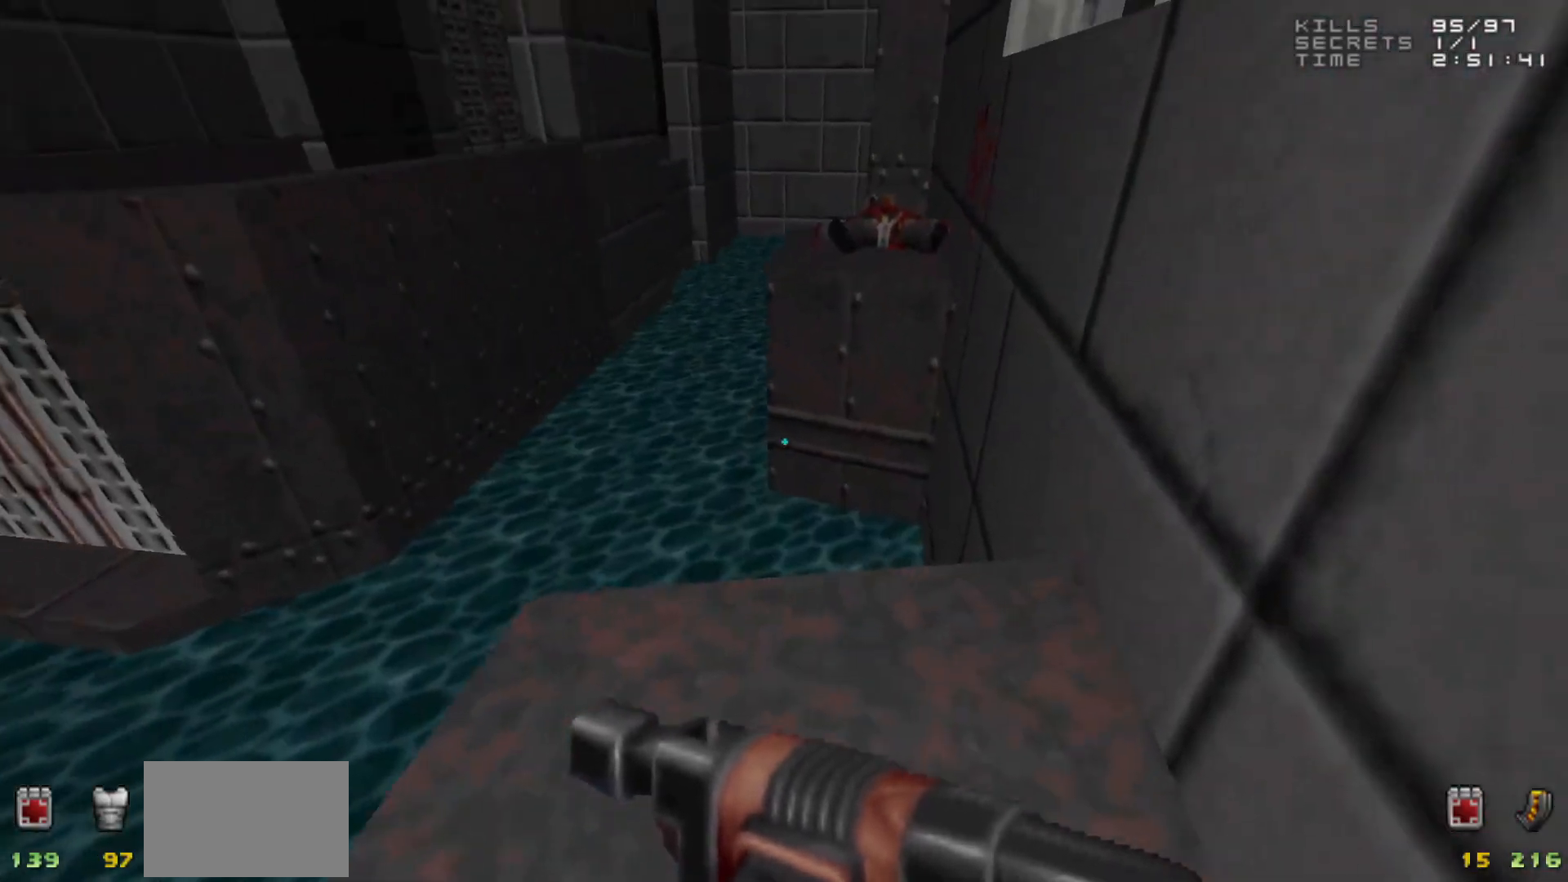
{"keys": [], "mouse": [], "events": [[367, "a", "down"], [467, "a", "up"]]}
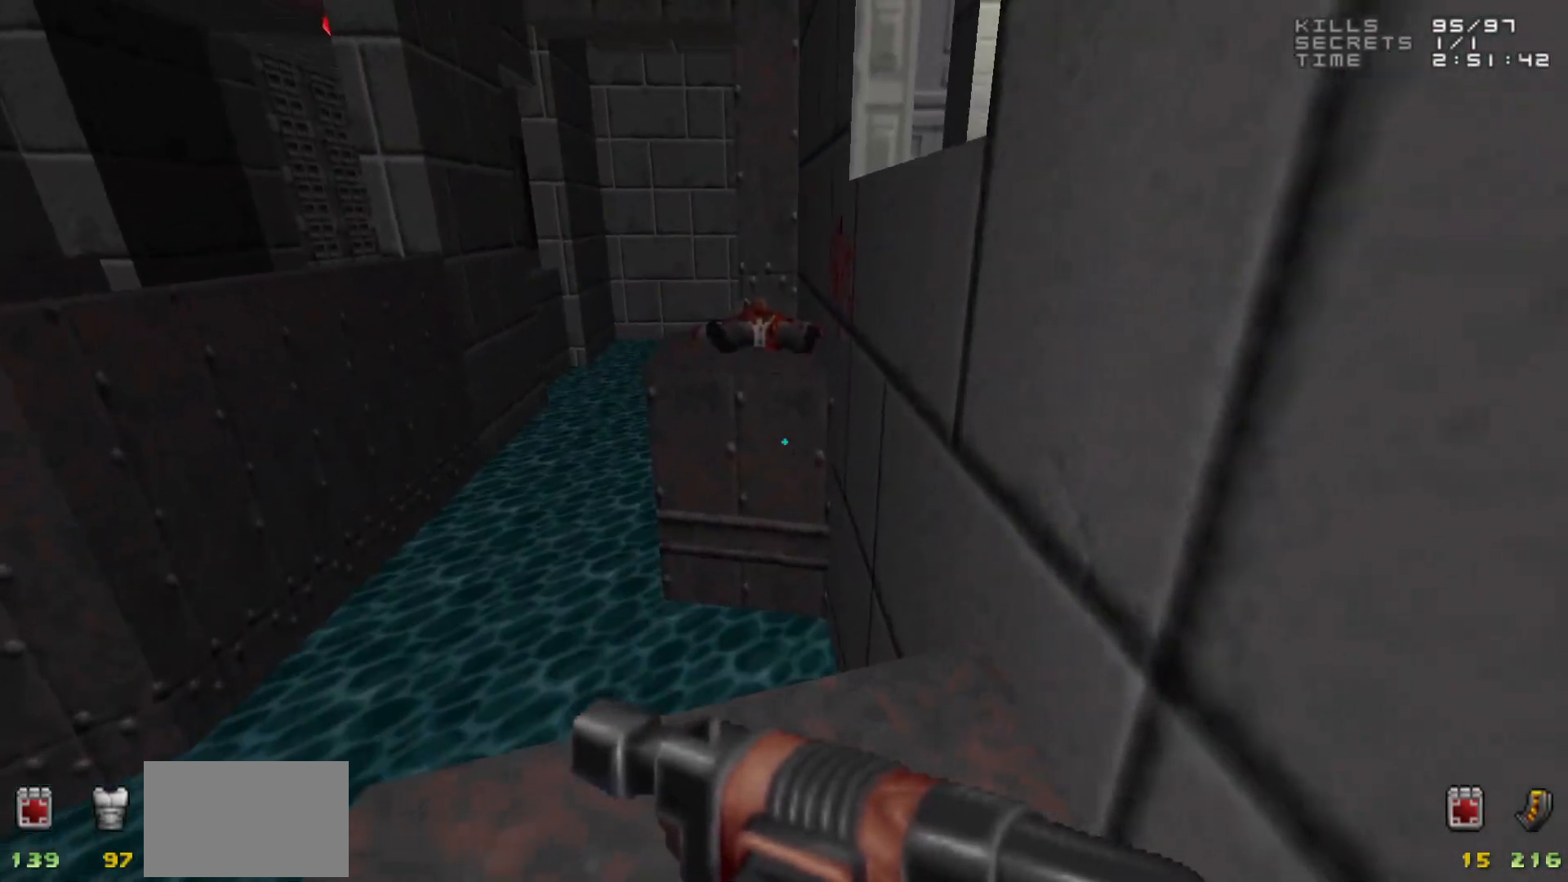
{"keys": [], "mouse": [], "events": []}
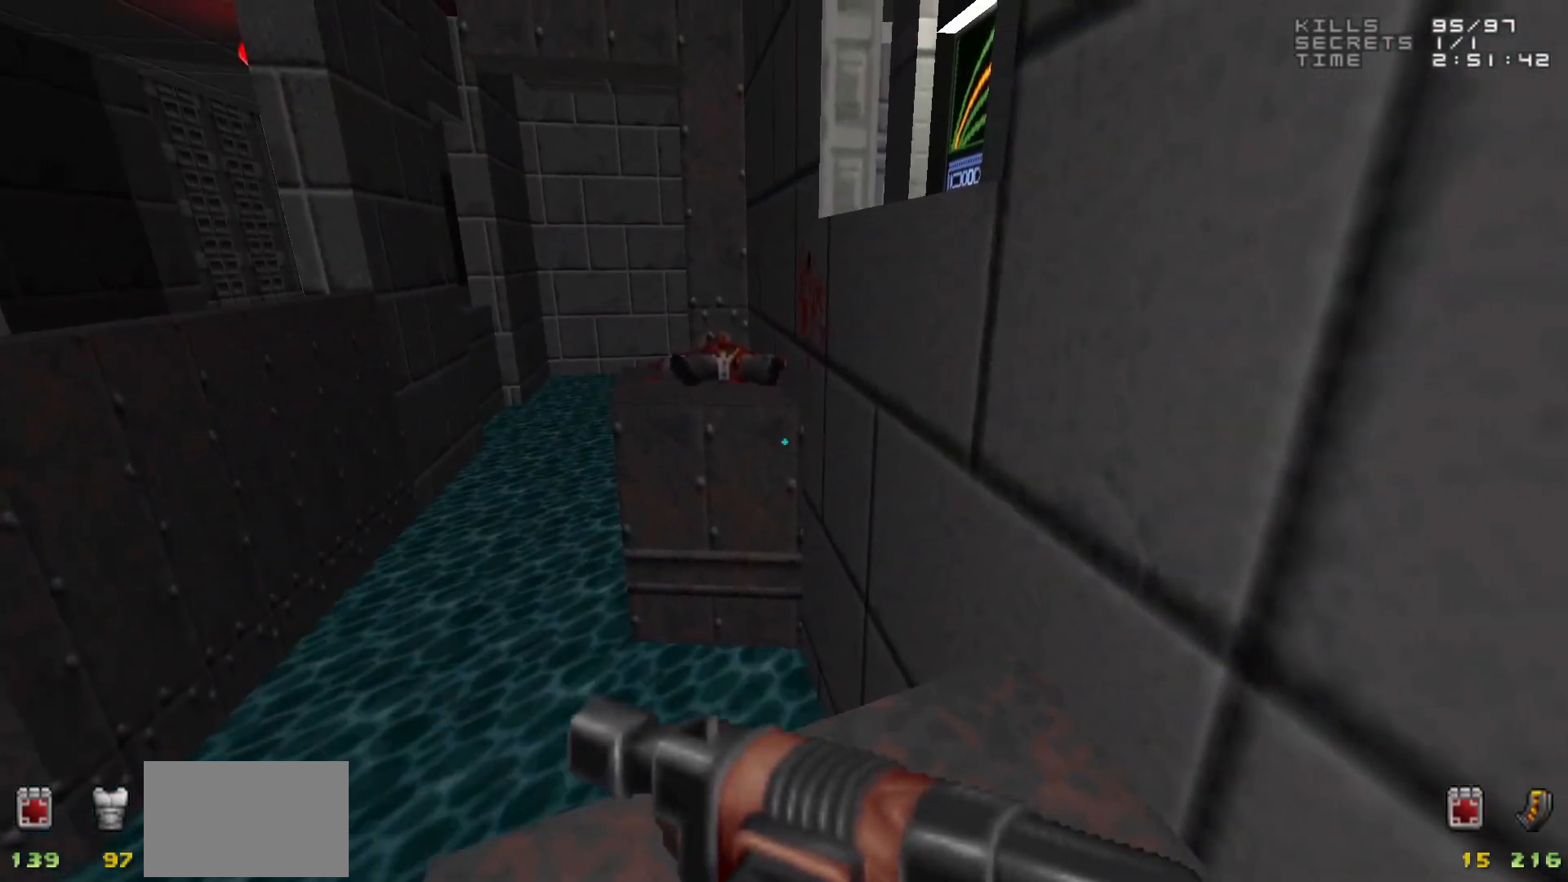
{"keys": ["space", "w"], "mouse": [], "events": [[300, "w", "down"], [483, "space", "down"]]}
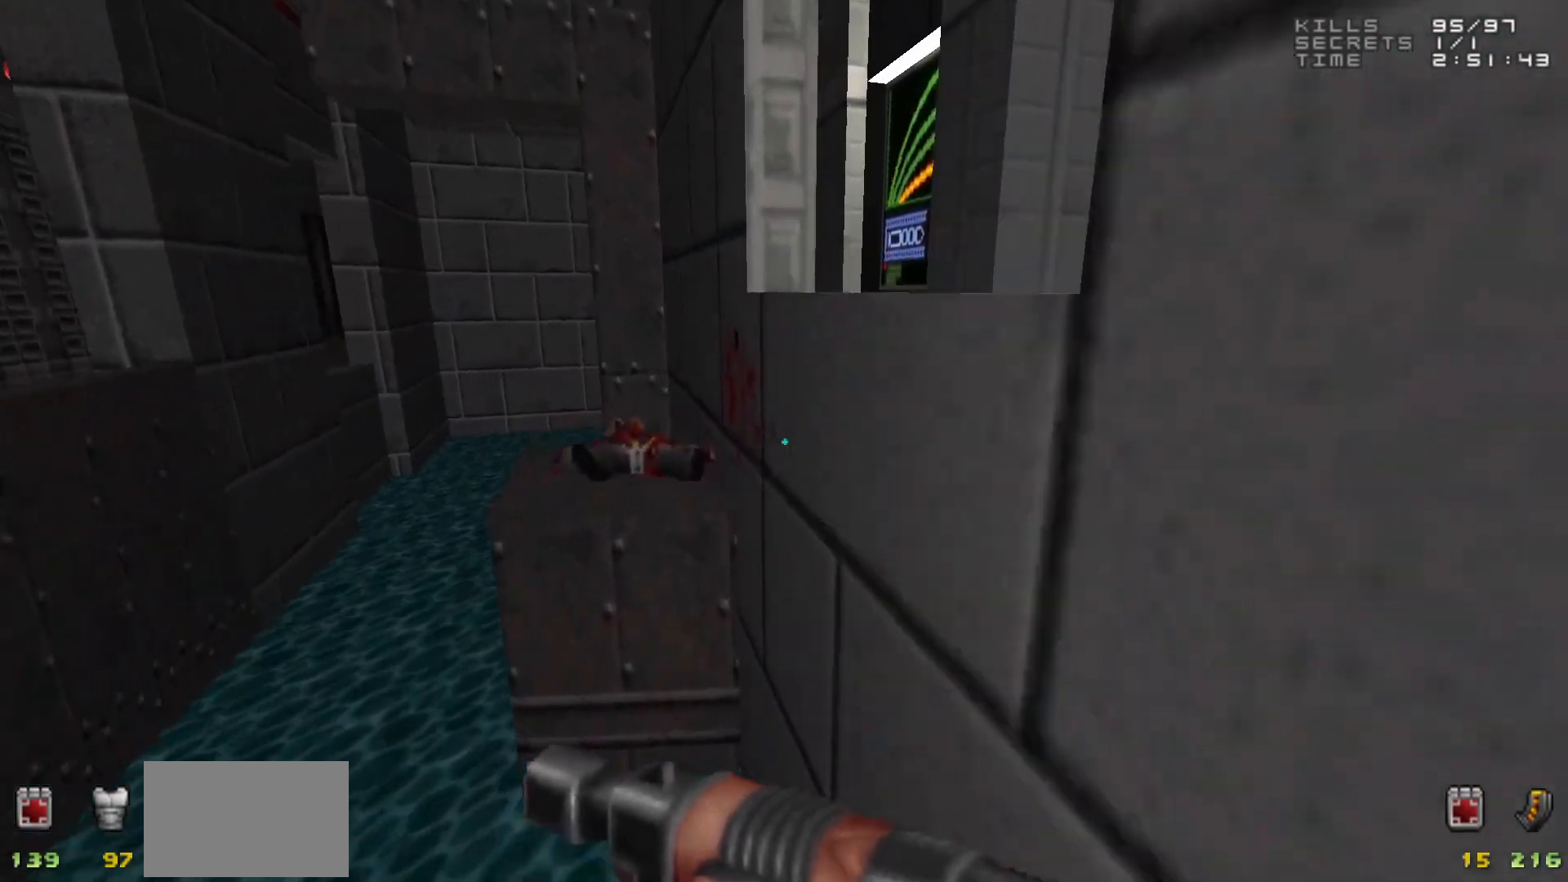
{"keys": [], "mouse": [], "events": [[133, "space", "up"], [183, "d", "down"], [417, "w", "up"], [467, "d", "up"]]}
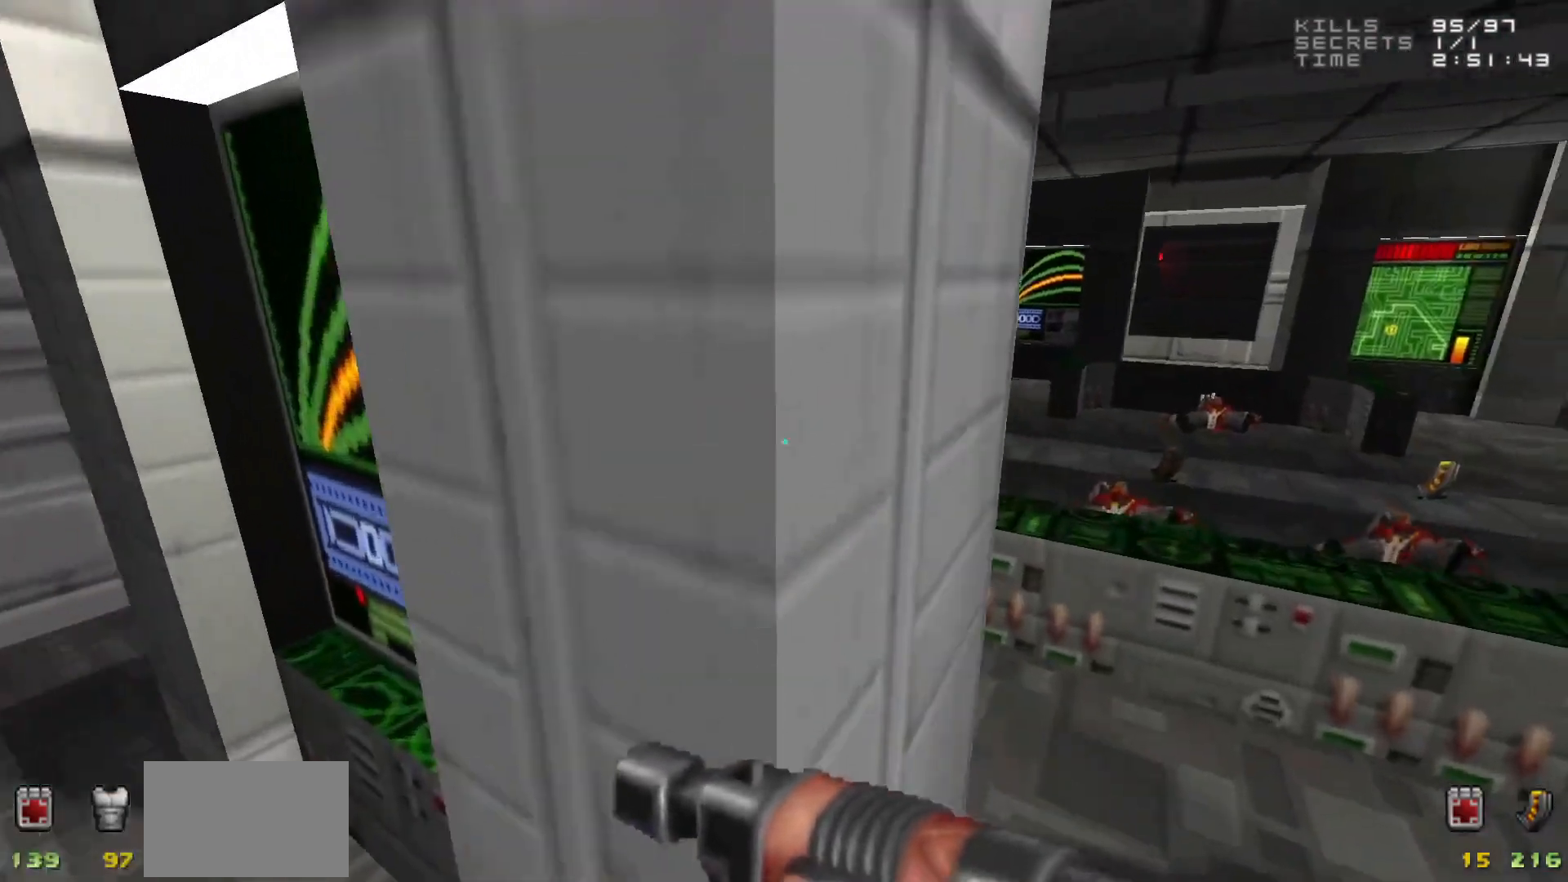
{"keys": ["w"], "mouse": [], "events": [[233, "a", "down"], [283, "a", "up"], [483, "w", "down"]]}
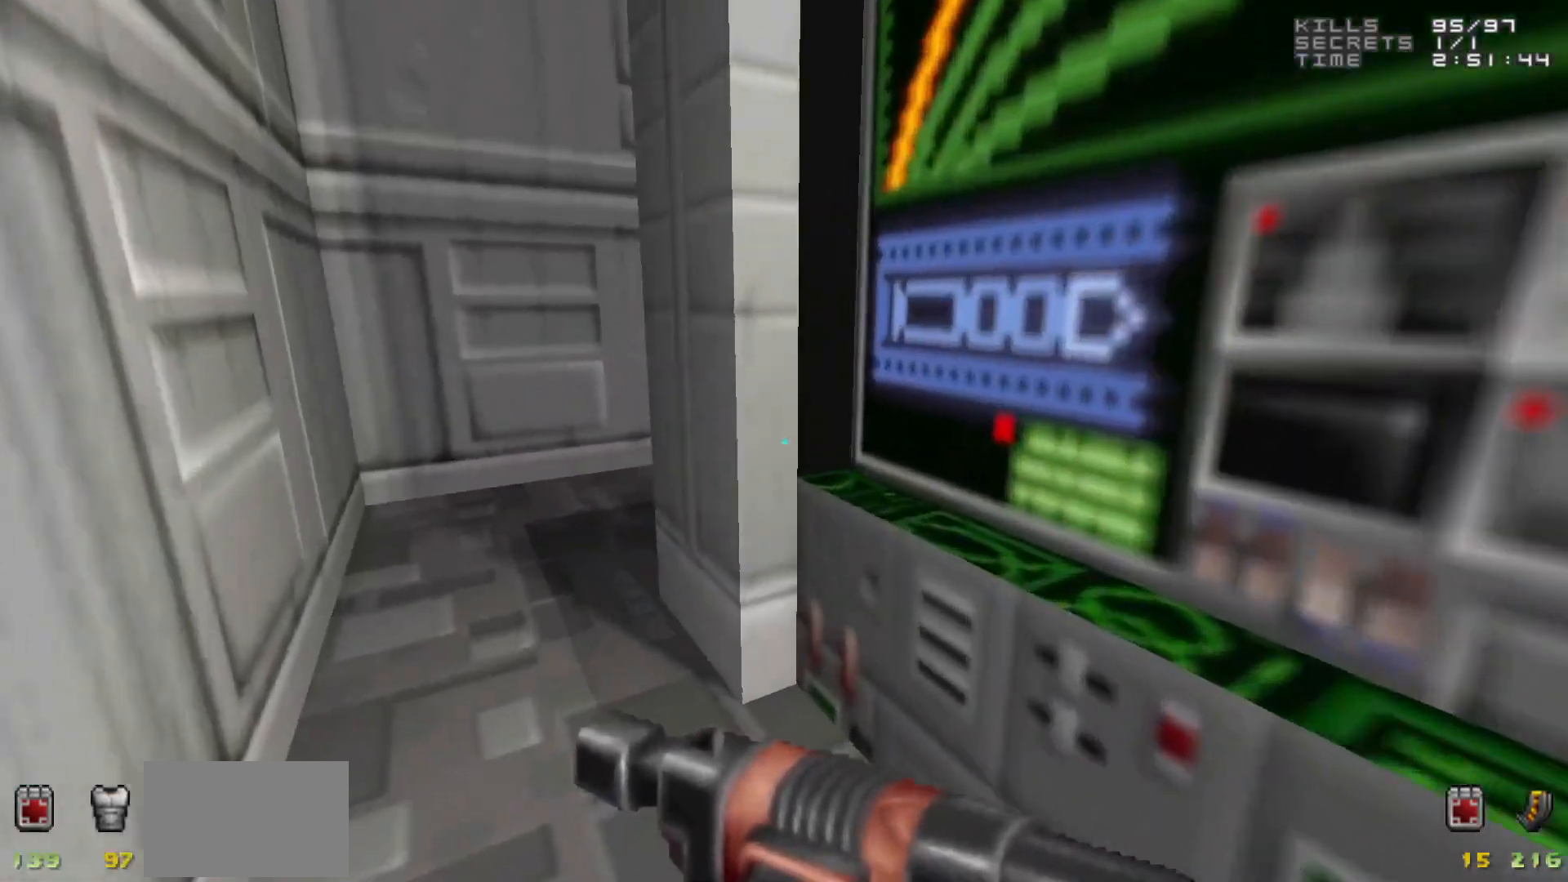
{"keys": [], "mouse": [], "events": [[33, "a", "down"], [300, "a", "up"], [300, "w", "up"]]}
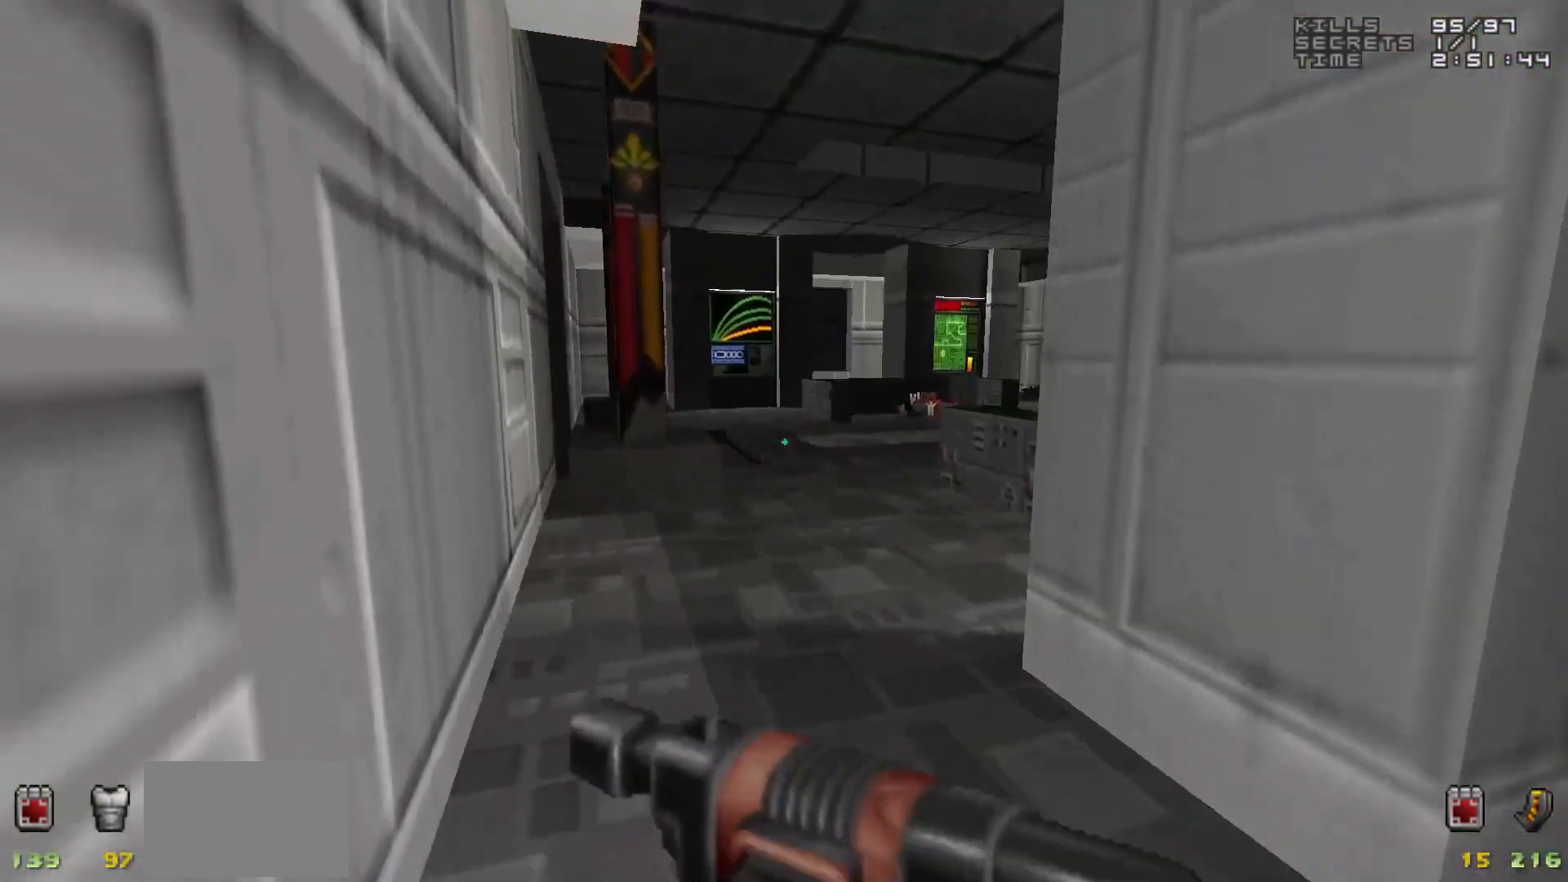
{"keys": [], "mouse": [], "events": [[50, "w", "down"], [283, "w", "up"]]}
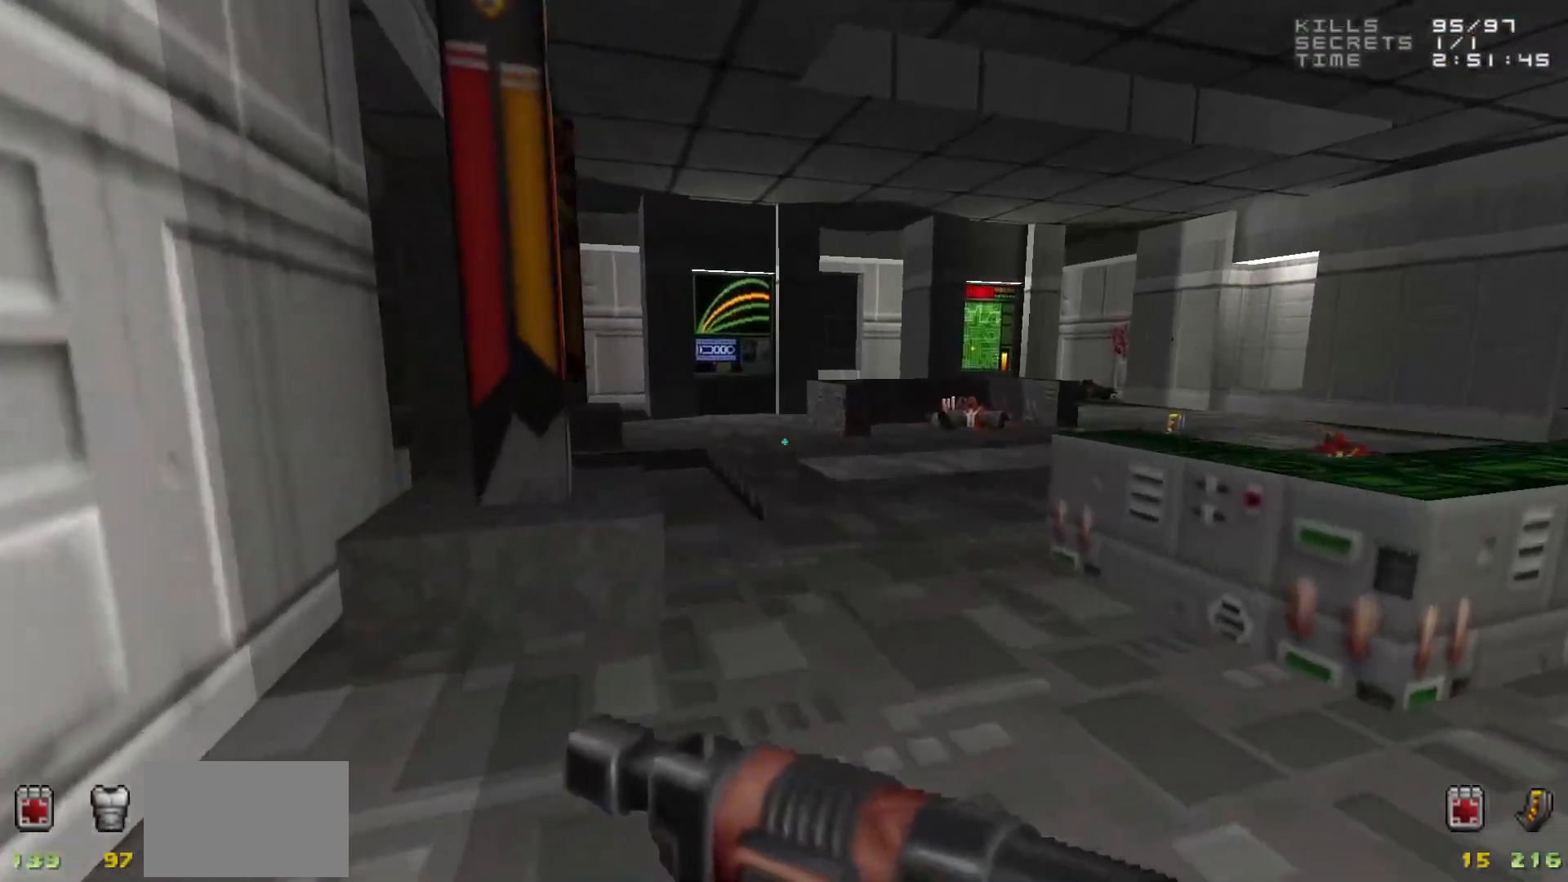
{"keys": [], "mouse": [], "events": [[50, "d", "down"], [50, "w", "down"], [150, "d", "up"], [200, "w", "up"], [283, "a", "down"], [333, "w", "down"], [383, "a", "up"], [433, "w", "up"]]}
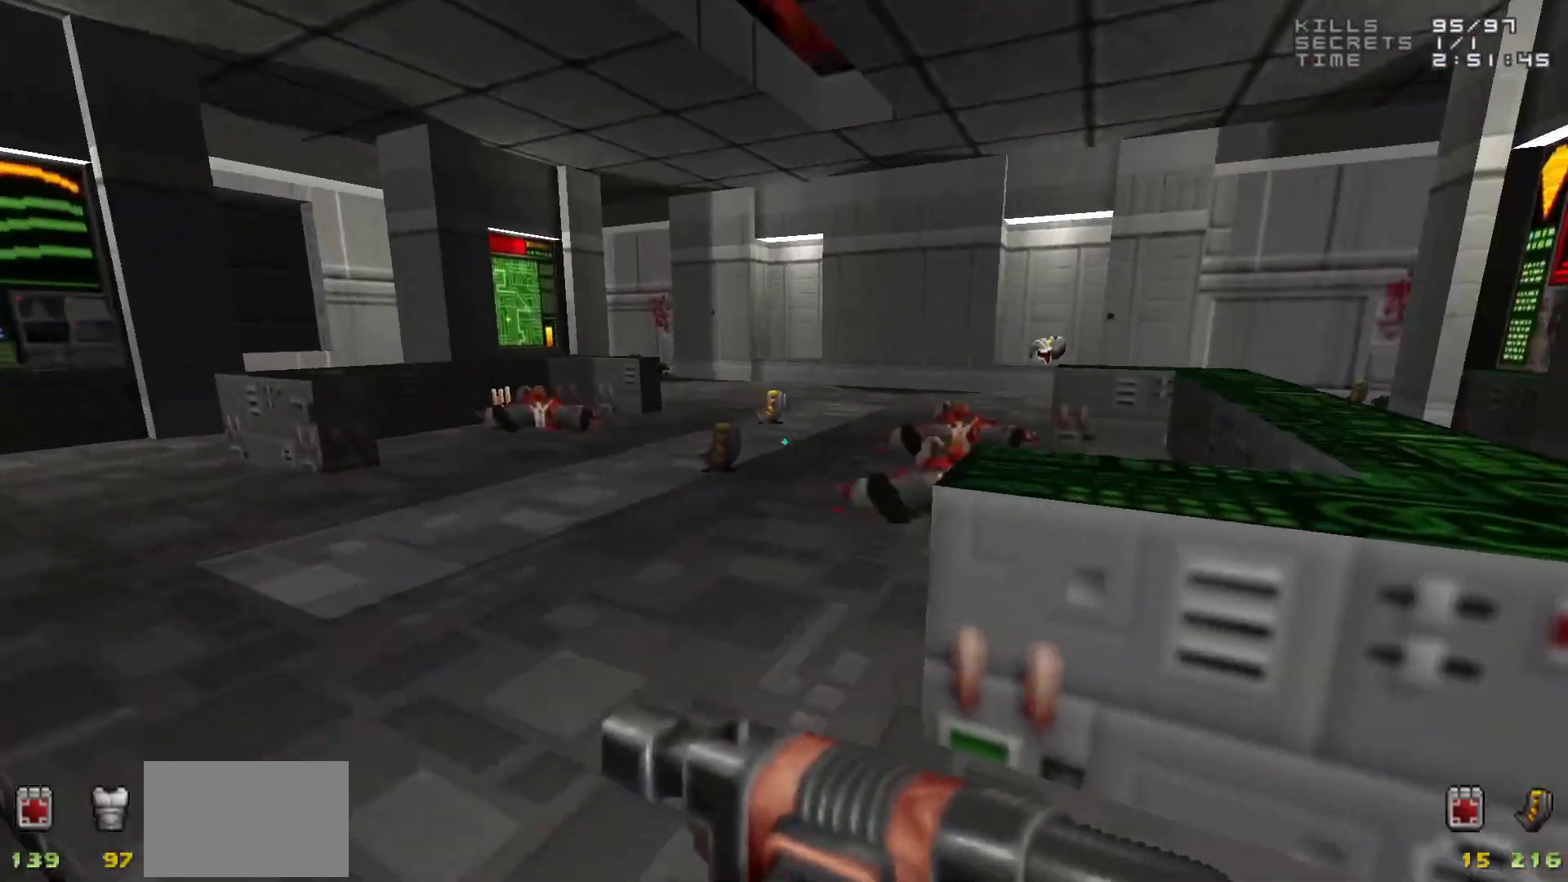
{"keys": ["w"], "mouse": [], "events": [[67, "a", "down"], [117, "w", "down"], [167, "a", "up"], [217, "w", "up"], [400, "d", "down"], [400, "w", "down"], [500, "d", "up"]]}
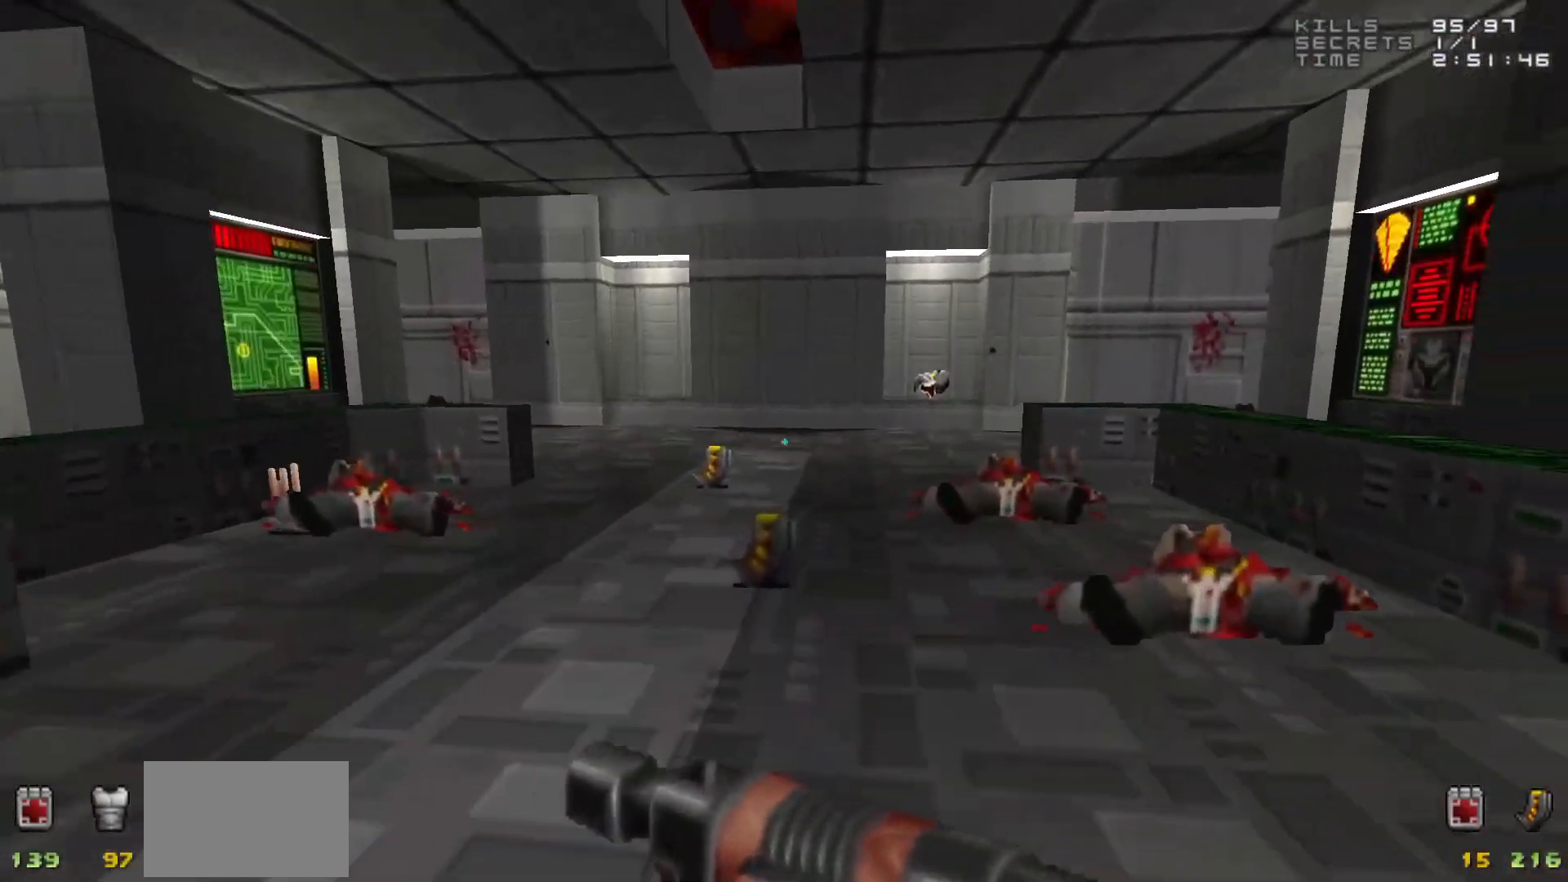
{"keys": [], "mouse": [], "events": [[50, "w", "up"], [183, "w", "down"], [283, "a", "down"], [417, "a", "up"], [467, "w", "up"]]}
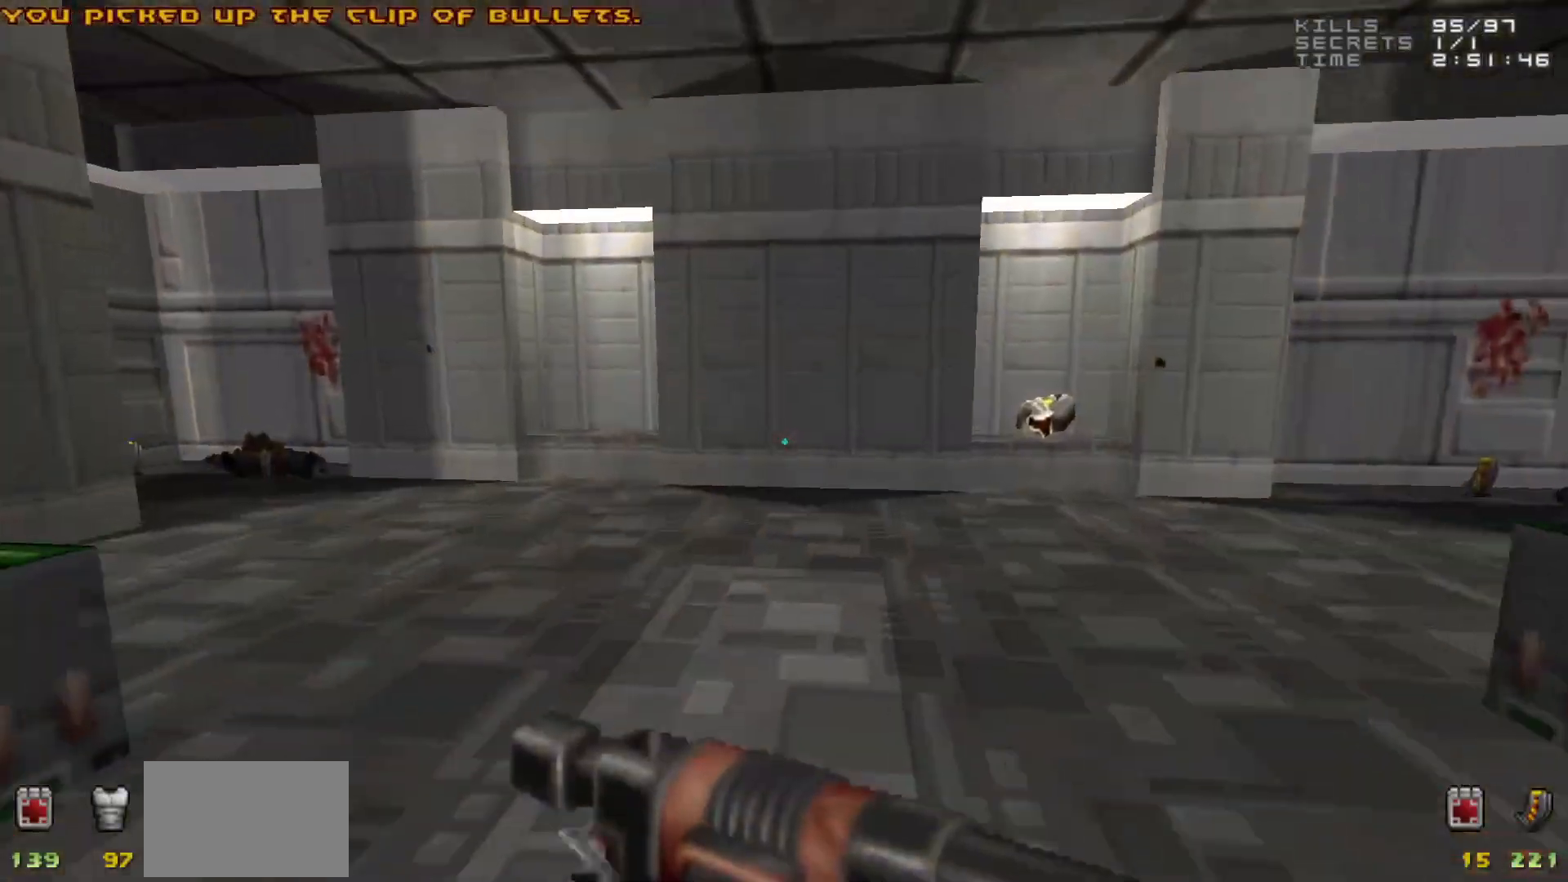
{"keys": [], "mouse": [], "events": [[200, "s", "down"], [300, "a", "down"], [350, "s", "up"], [383, "a", "up"]]}
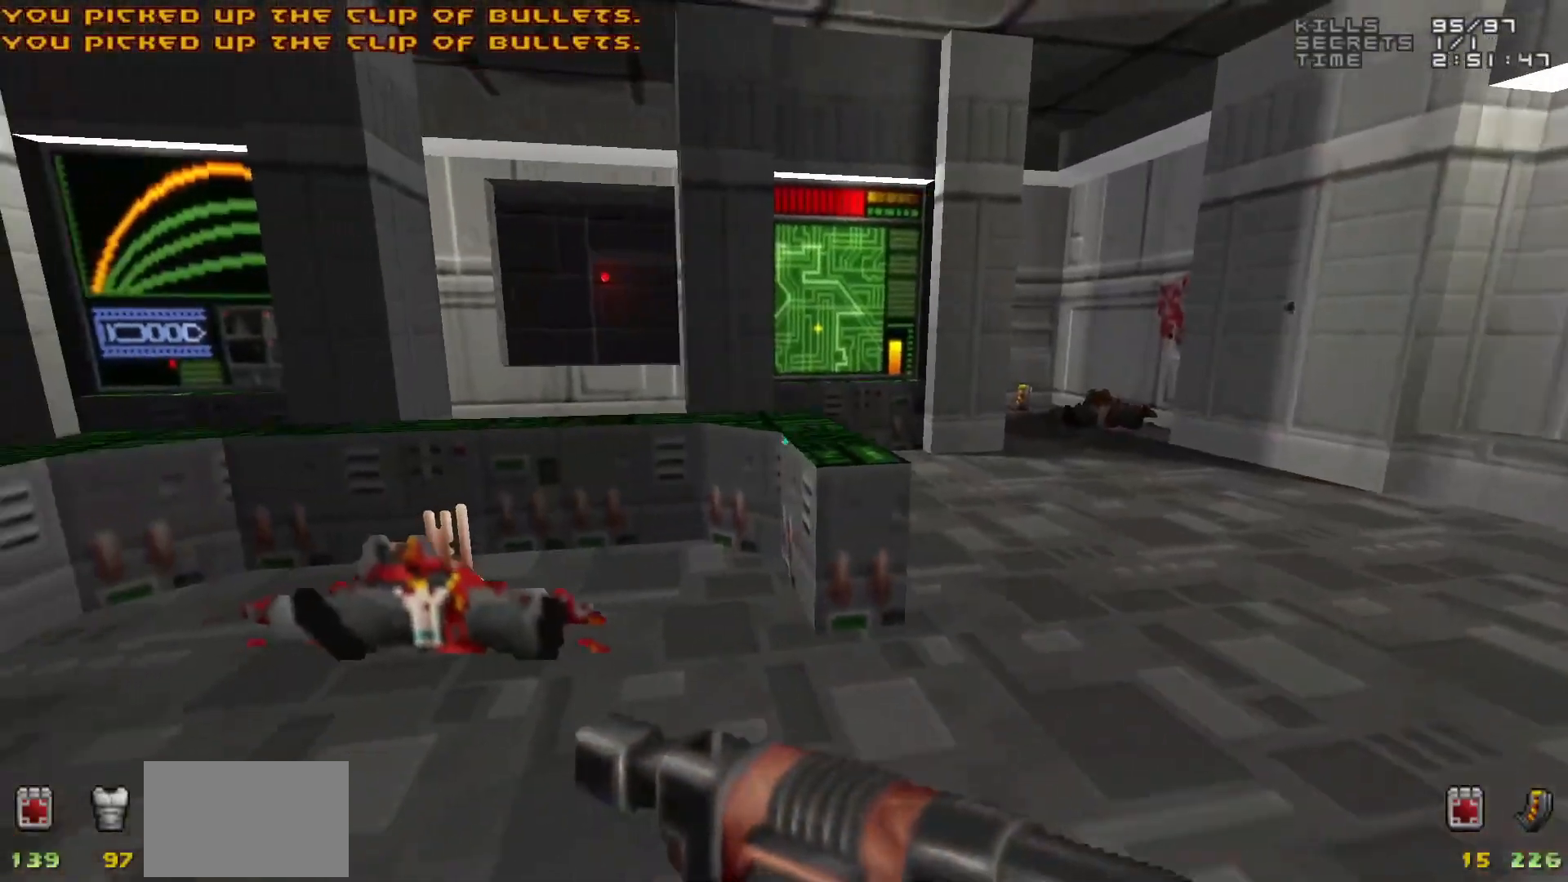
{"keys": [], "mouse": [], "events": [[267, "w", "down"], [367, "d", "down"], [450, "d", "up"], [450, "w", "up"]]}
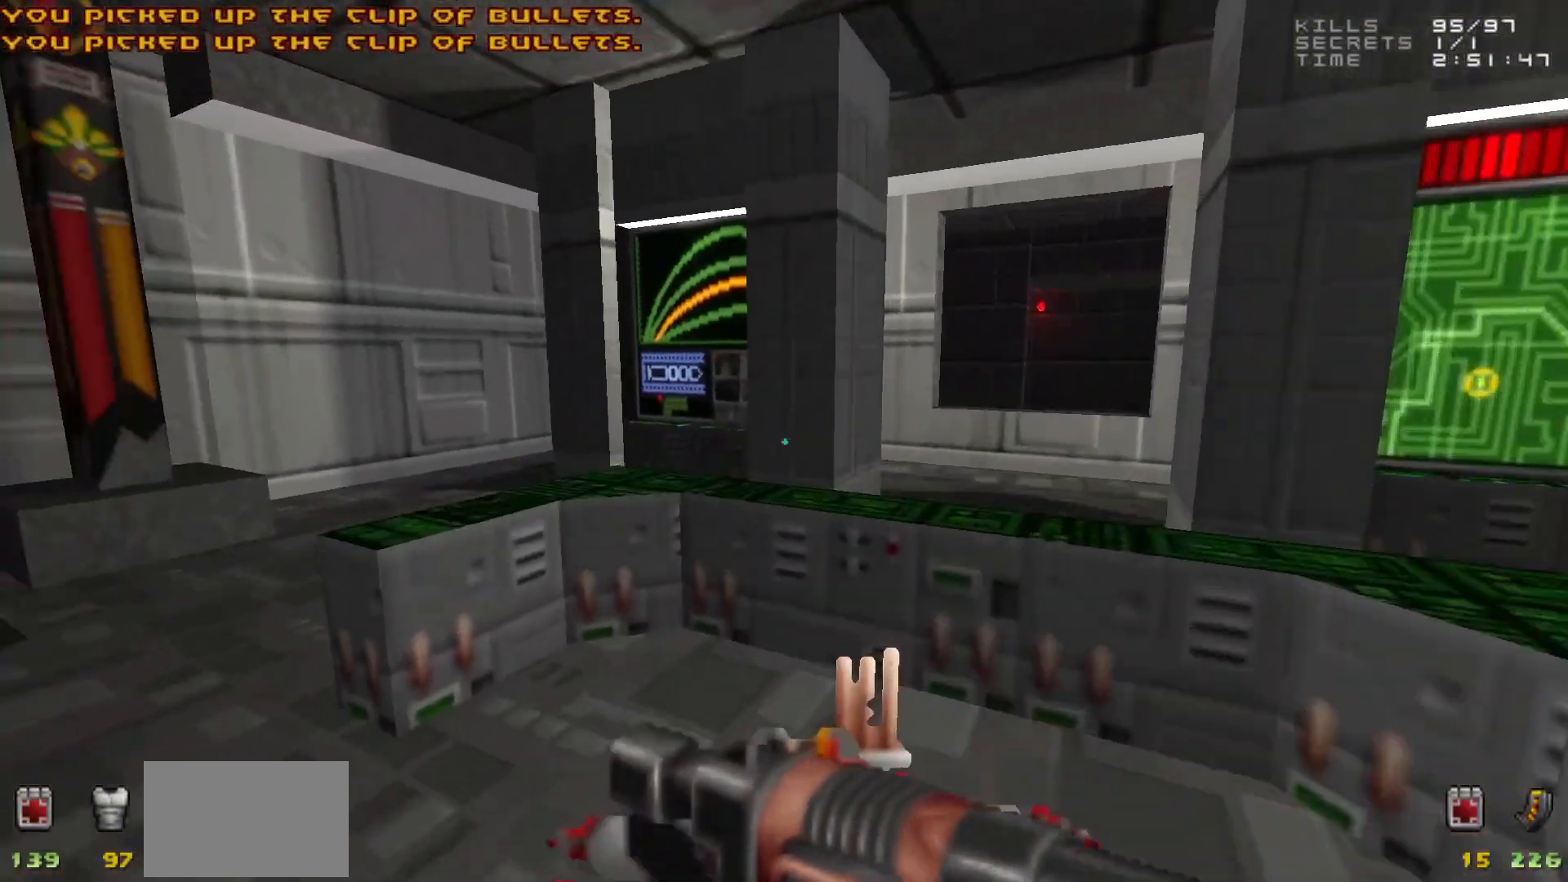
{"keys": [], "mouse": [], "events": [[83, "a", "down"], [233, "a", "up"], [317, "w", "down"], [367, "d", "down"], [417, "w", "up"], [467, "d", "up"]]}
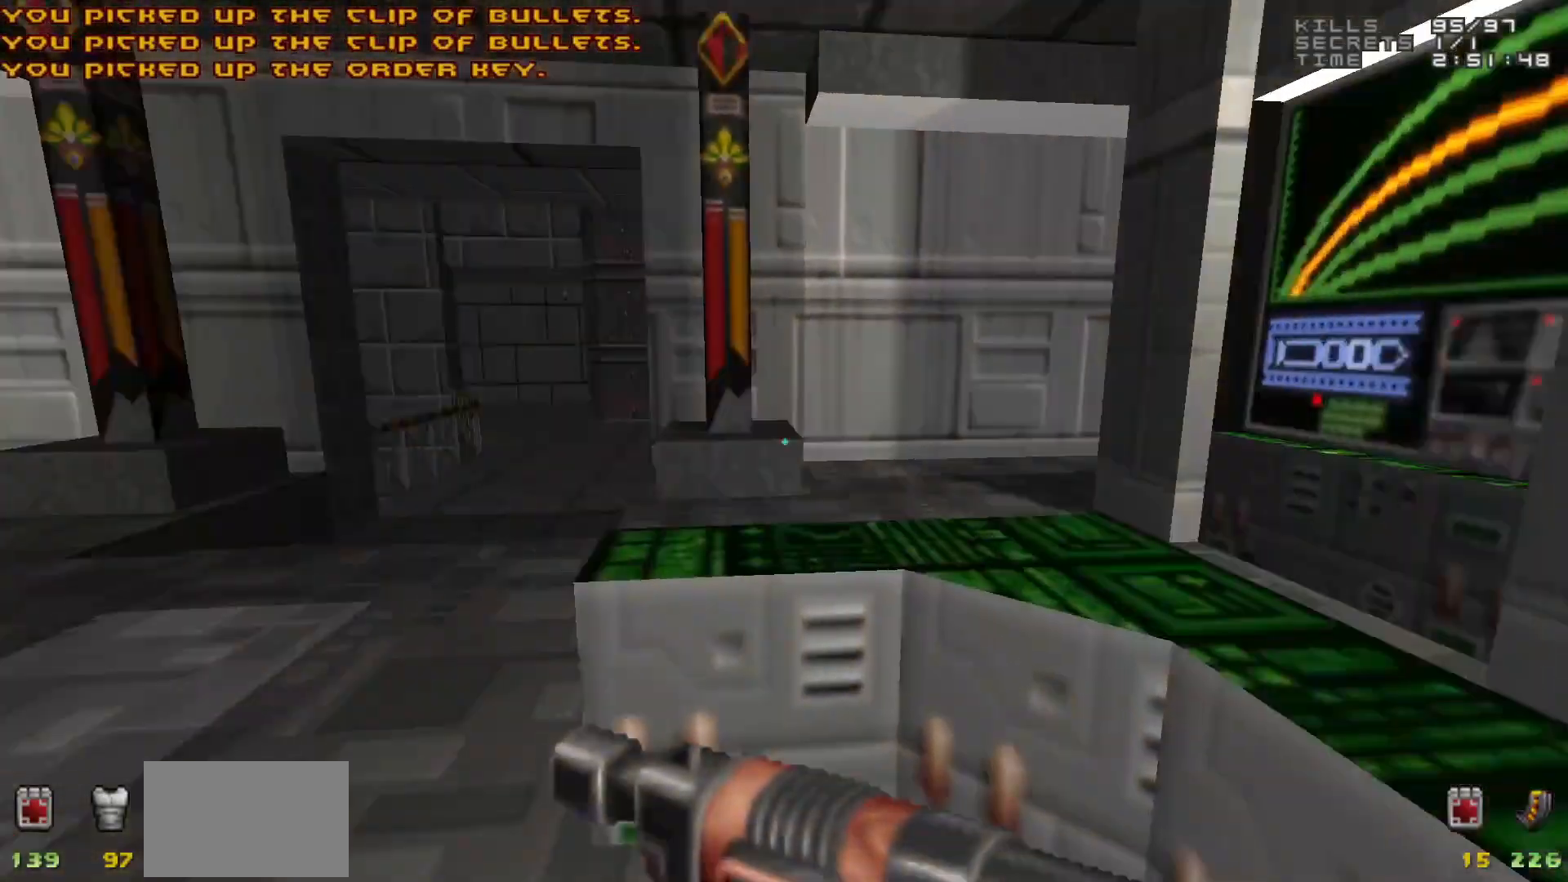
{"keys": [], "mouse": [], "events": []}
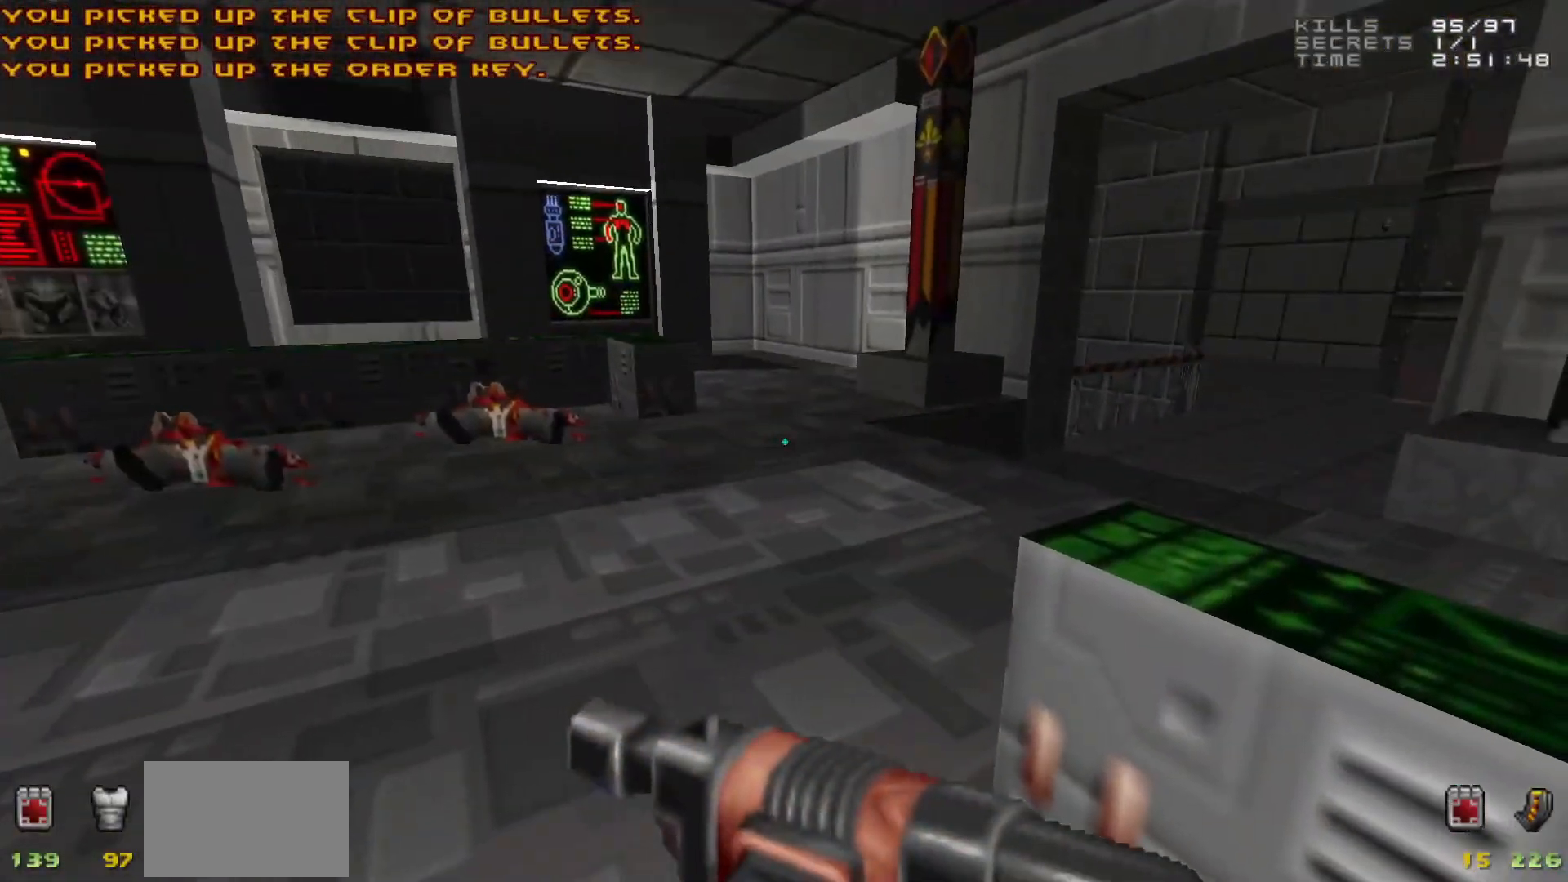
{"keys": [], "mouse": [], "events": [[167, "w", "down"], [267, "w", "up"]]}
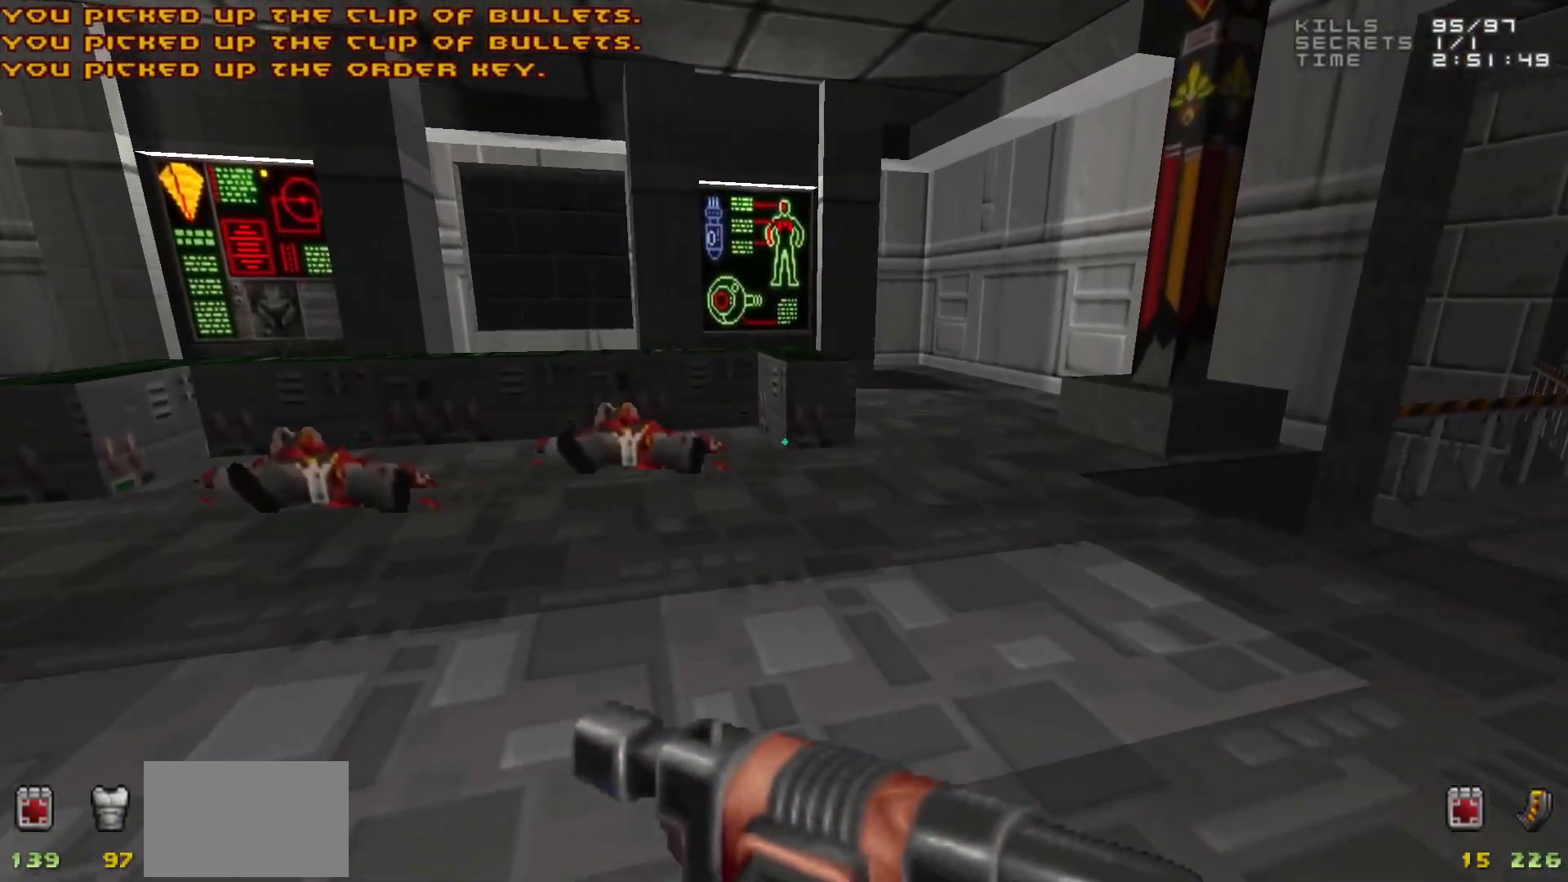
{"keys": [], "mouse": [], "events": [[183, "d", "down"], [183, "w", "down"], [333, "d", "up"], [333, "w", "up"]]}
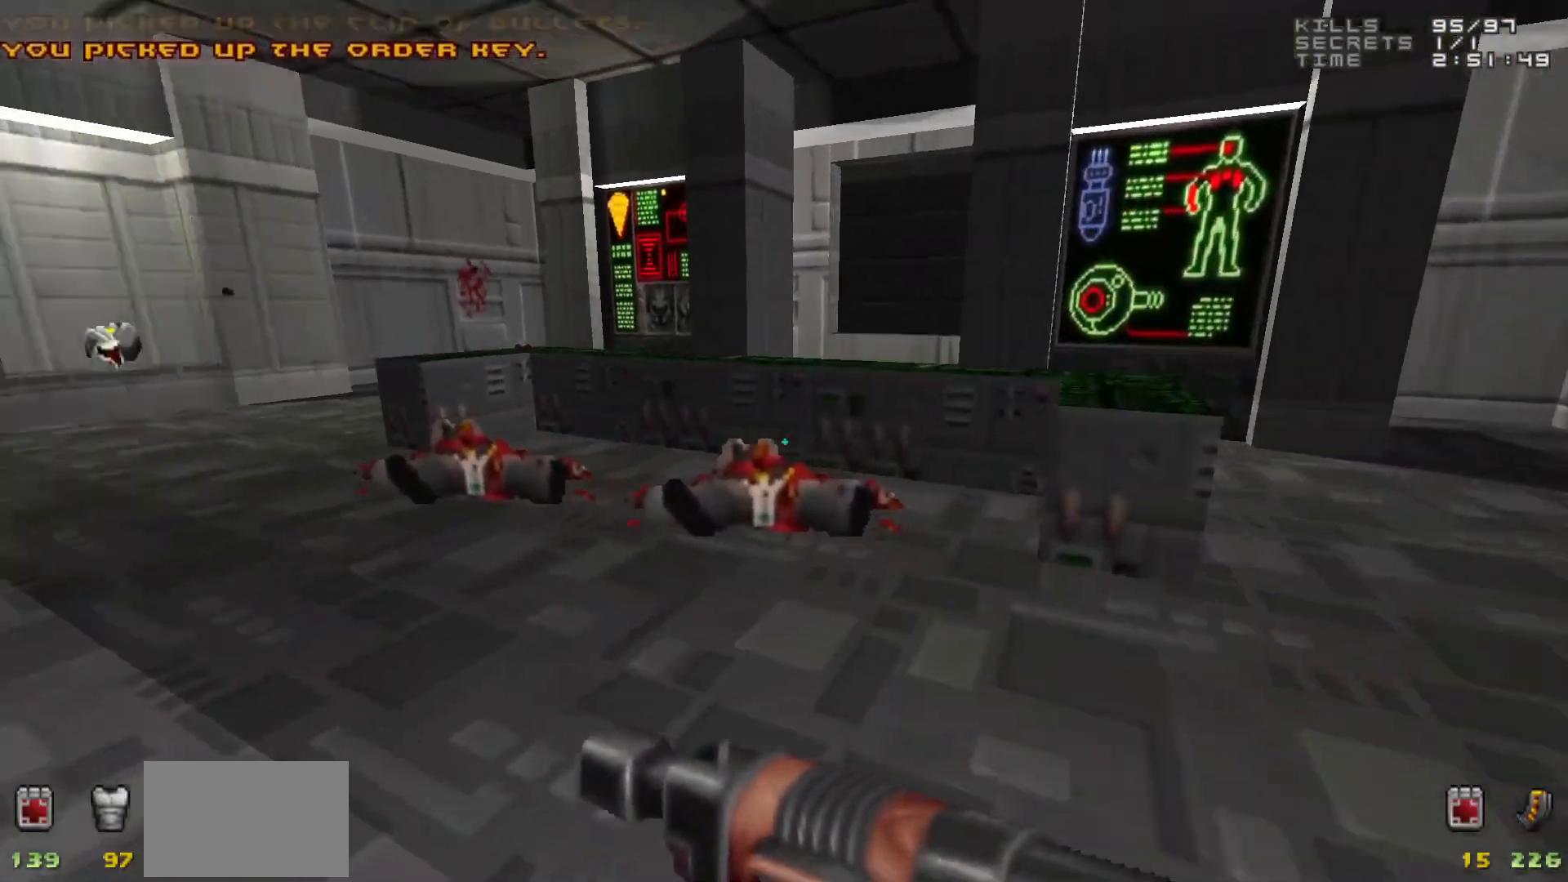
{"keys": [], "mouse": [], "events": []}
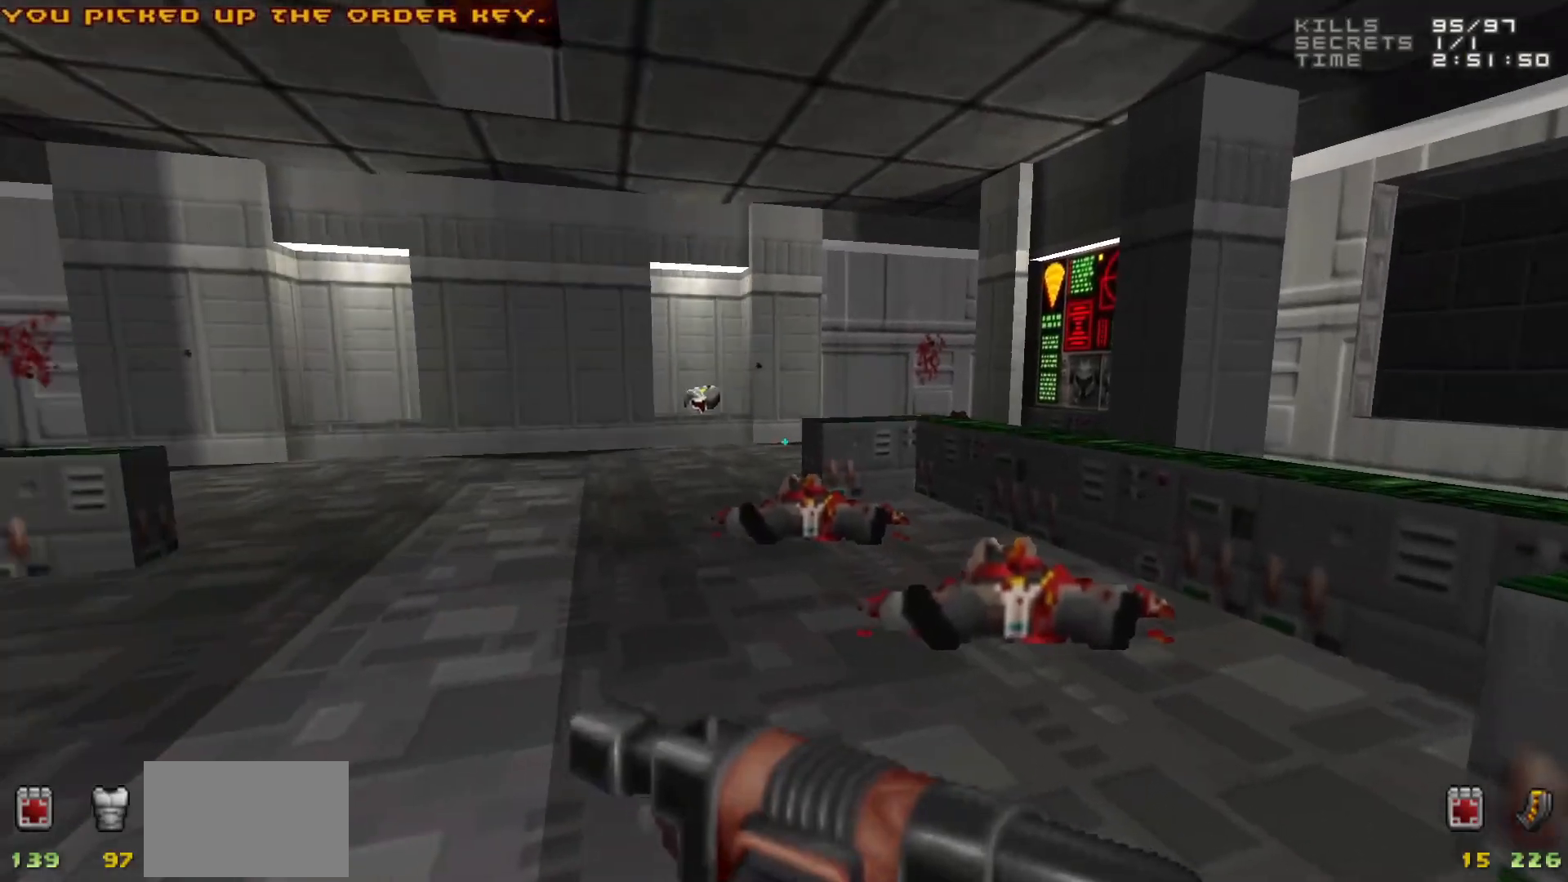
{"keys": ["d"], "mouse": [], "events": [[417, "d", "down"]]}
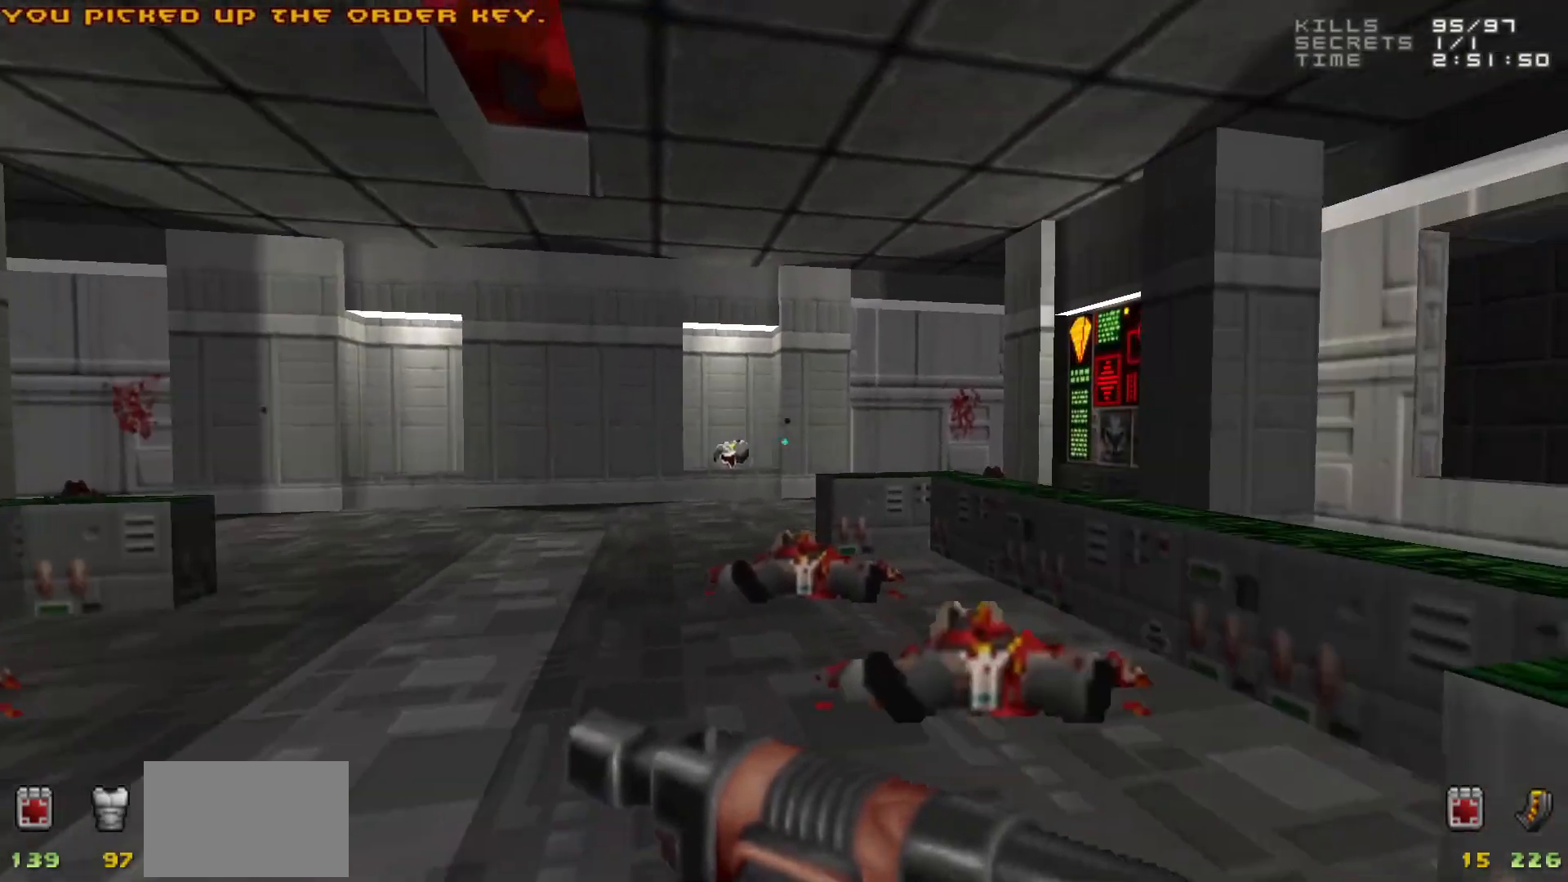
{"keys": [], "mouse": [], "events": [[17, "d", "up"], [200, "a", "down"], [250, "a", "up"]]}
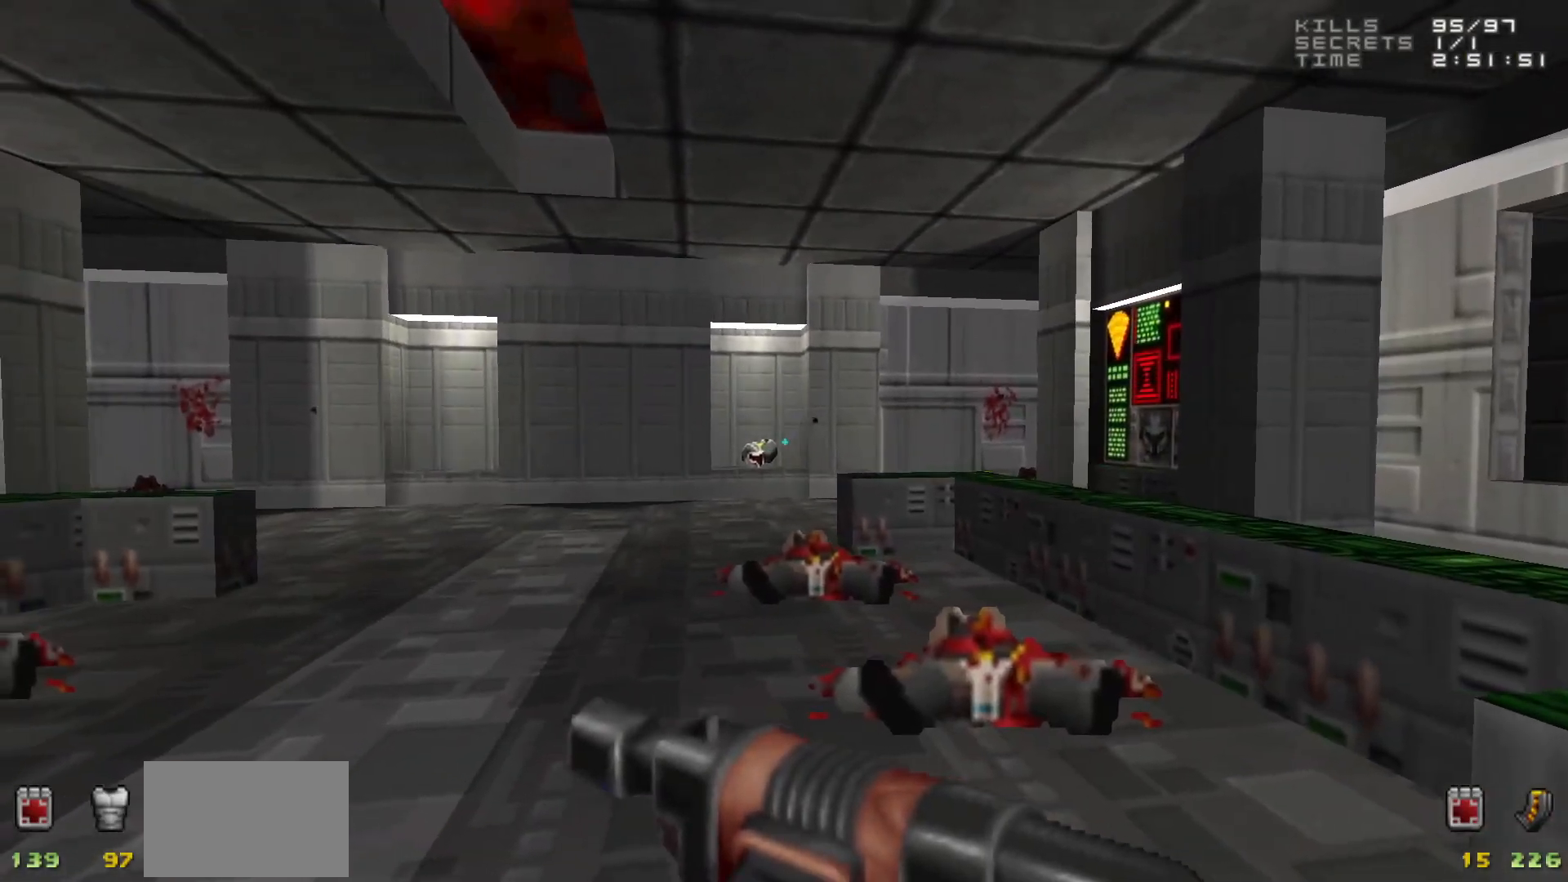
{"keys": ["d"], "mouse": [], "events": [[167, "a", "down"], [167, "w", "down"], [217, "a", "up"], [217, "d", "down"], [267, "w", "up"], [300, "d", "up"], [450, "d", "down"]]}